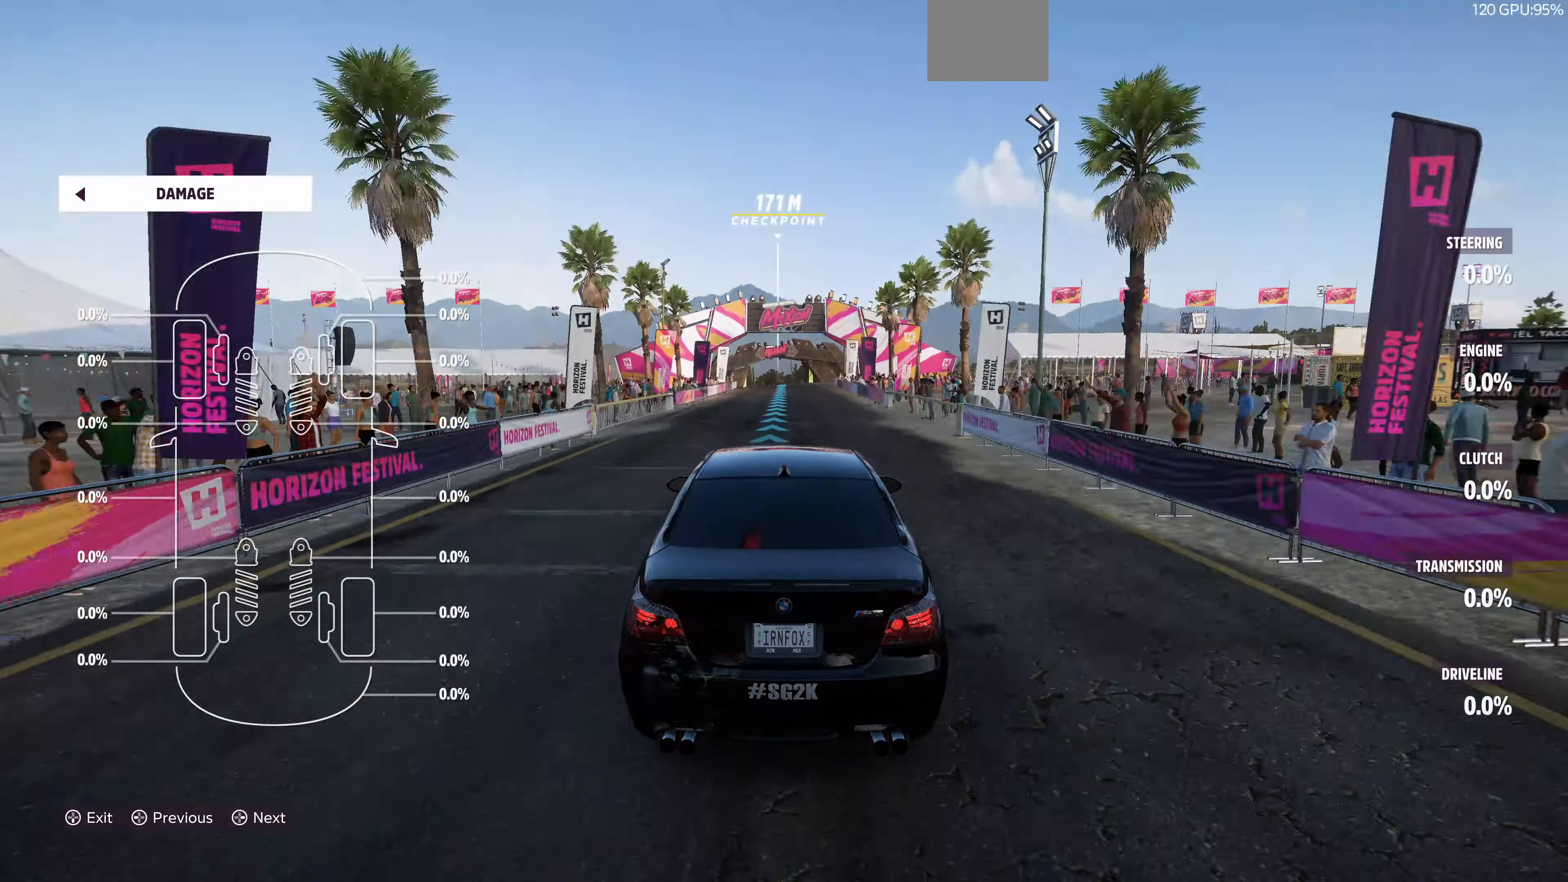
Gameplay with a controller (PlayStation layout); each line is a JSON object with the inputs held at the frame after it. "events" lists button and stick changes between this image and that frame as [ms after this image, input, new state], when the widget could be followed in between.
{"buttons": ["R2"], "left_stick": "center", "right_stick": "center", "events": []}
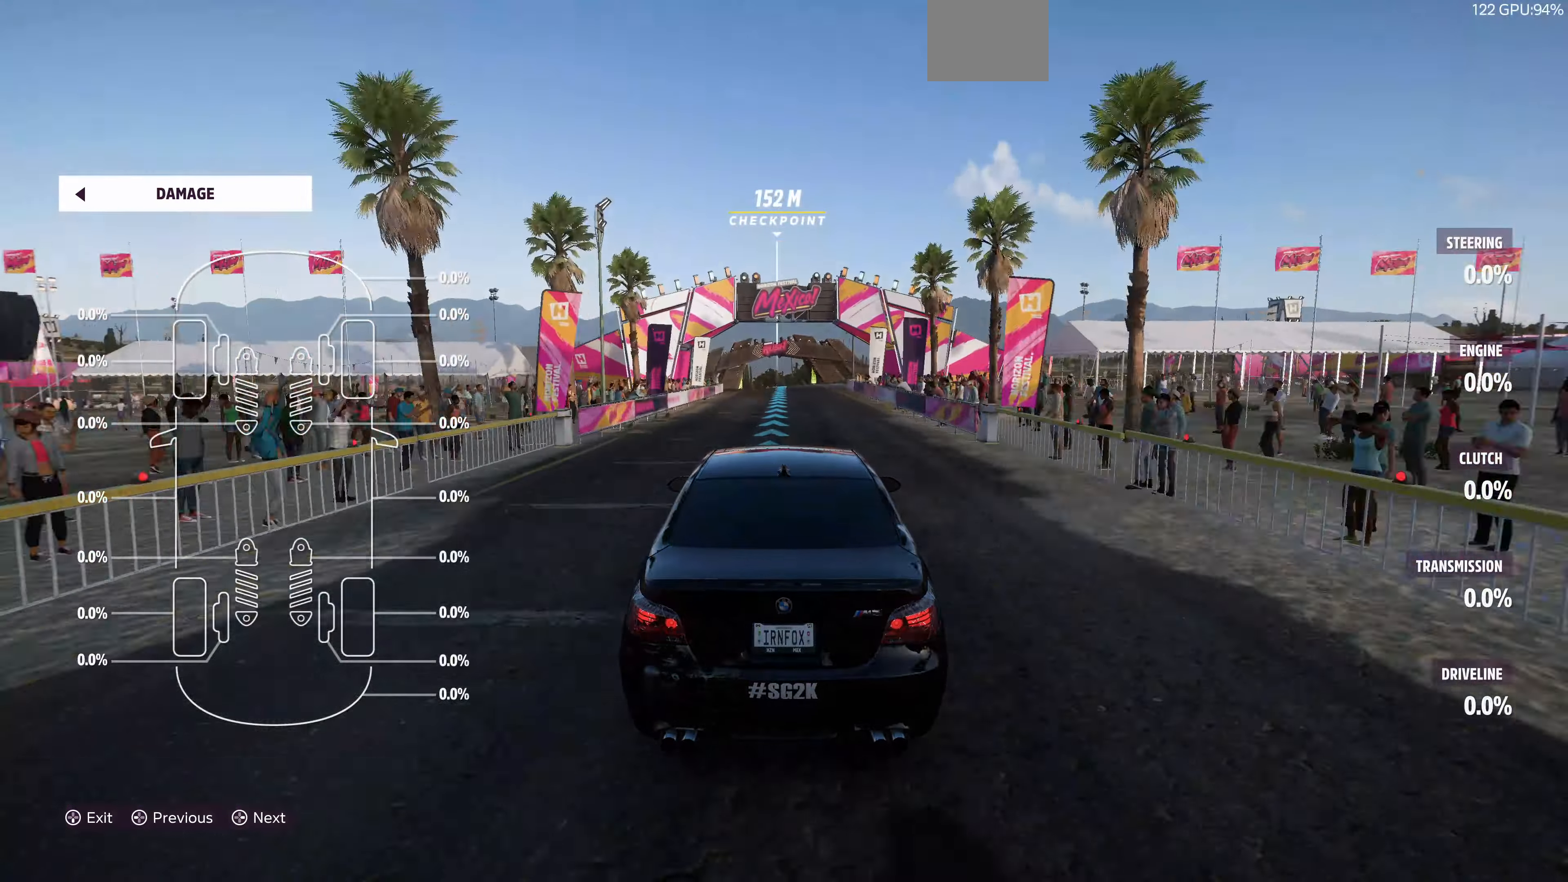
{"buttons": ["R2"], "left_stick": "center", "right_stick": "center", "events": []}
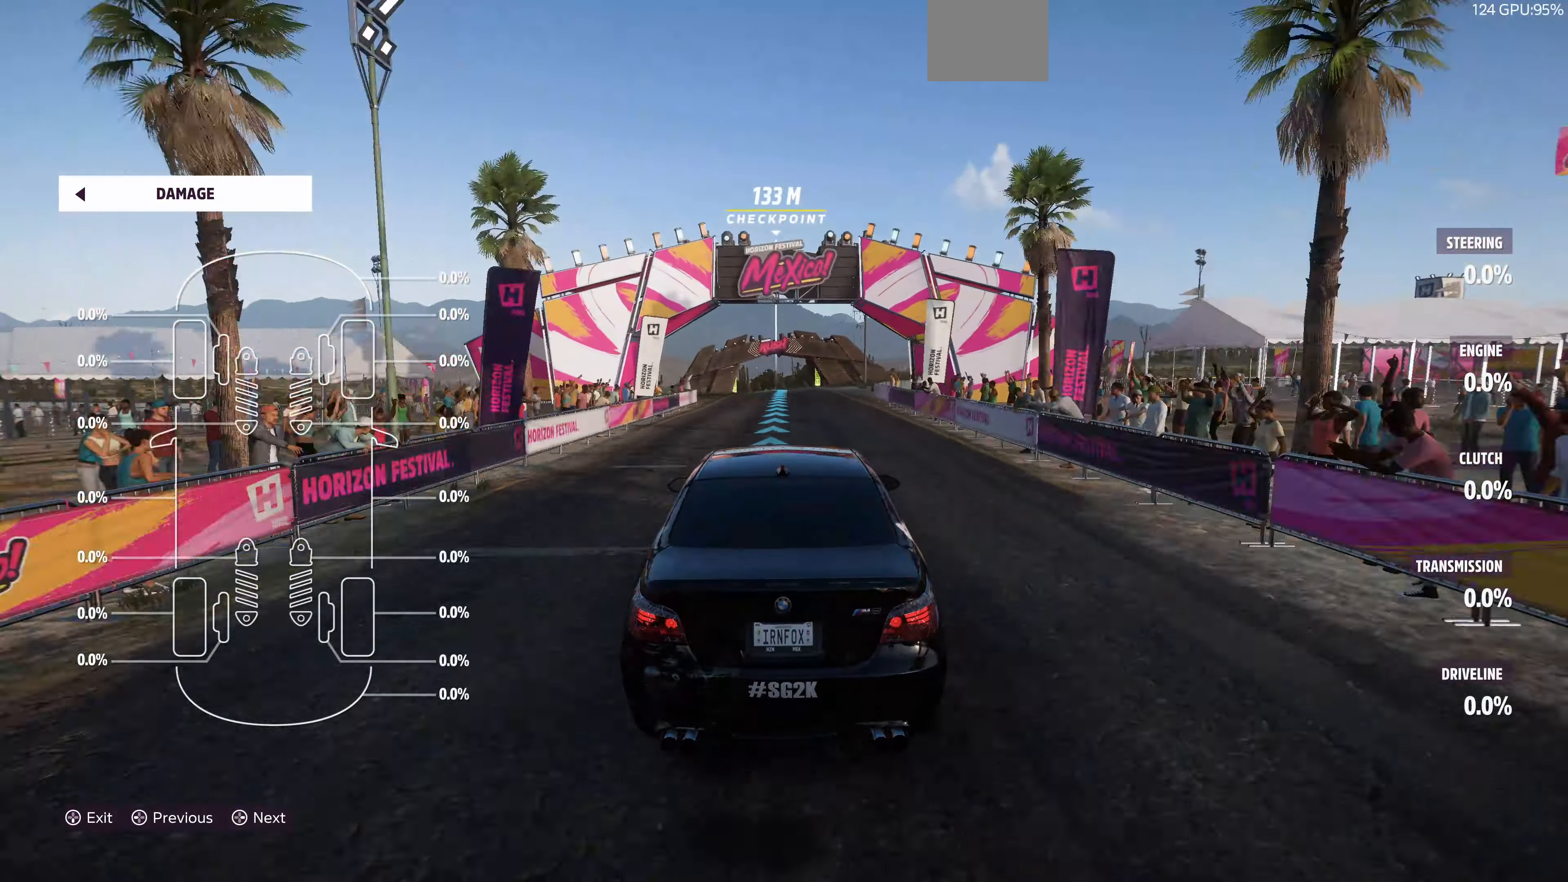
{"buttons": ["R2"], "left_stick": "center", "right_stick": "center", "events": []}
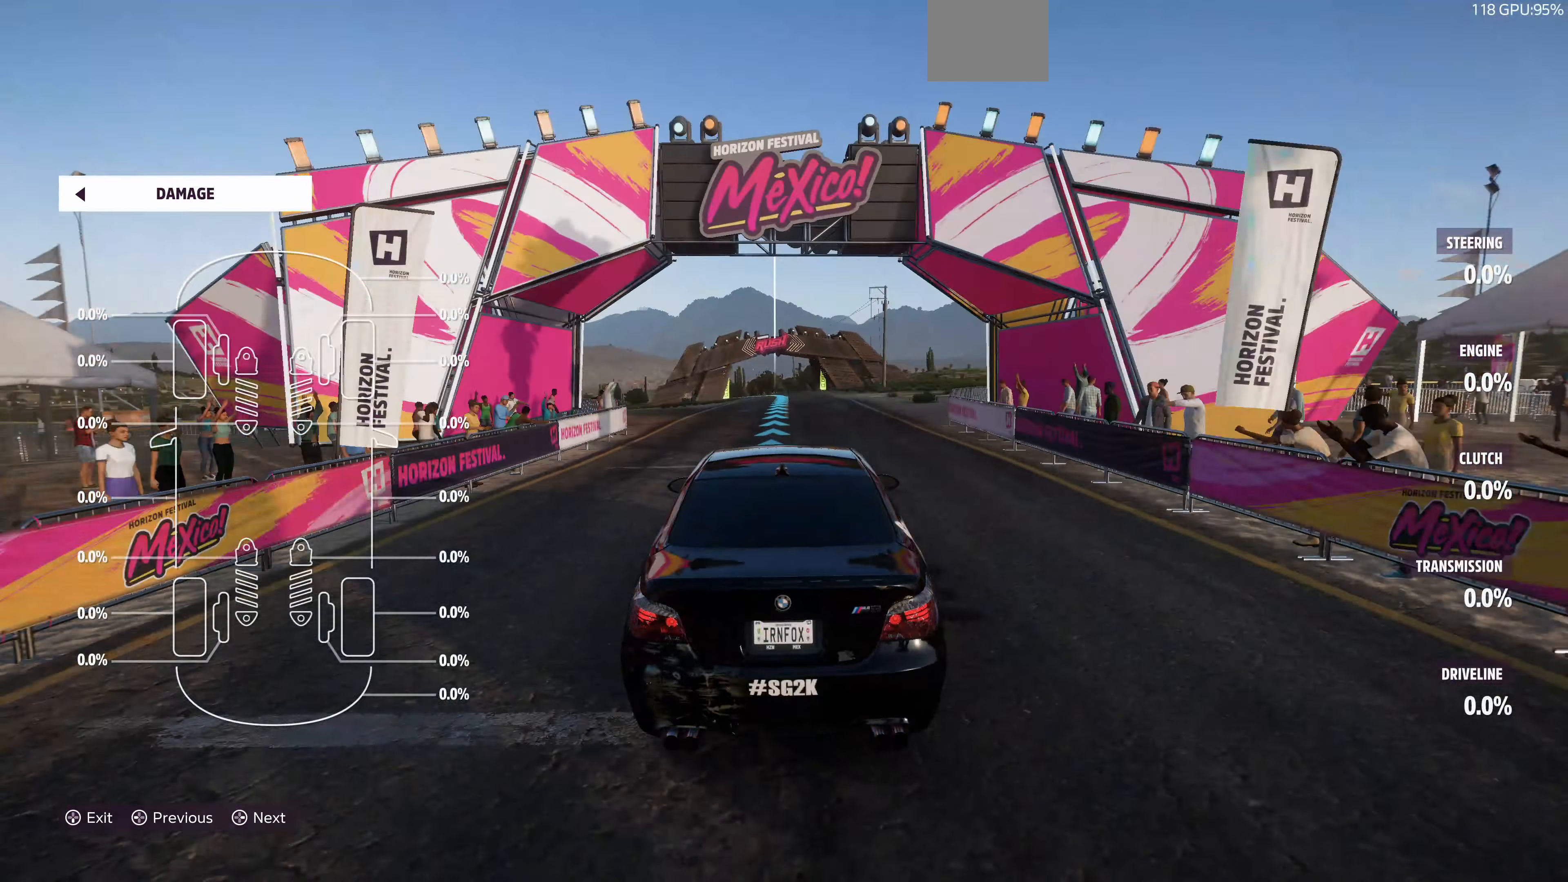
{"buttons": ["R2"], "left_stick": "up", "right_stick": "center", "events": [[166, "DPAD_RIGHT", "down"], [266, "DPAD_RIGHT", "up"], [500, "left_stick", "up"]]}
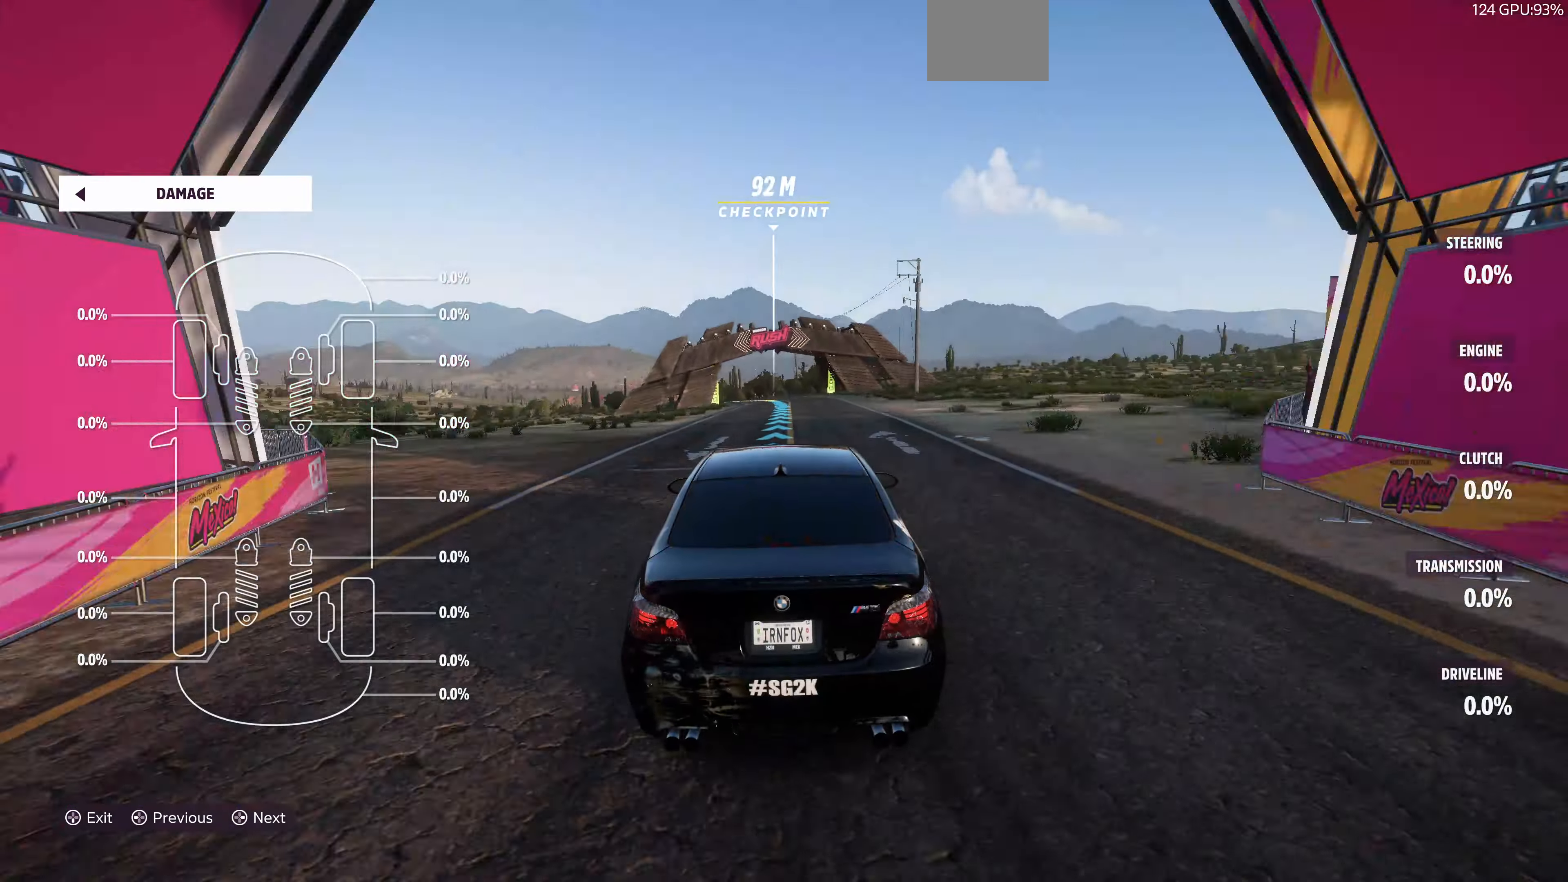
{"buttons": ["R2"], "left_stick": "up", "right_stick": "center", "events": []}
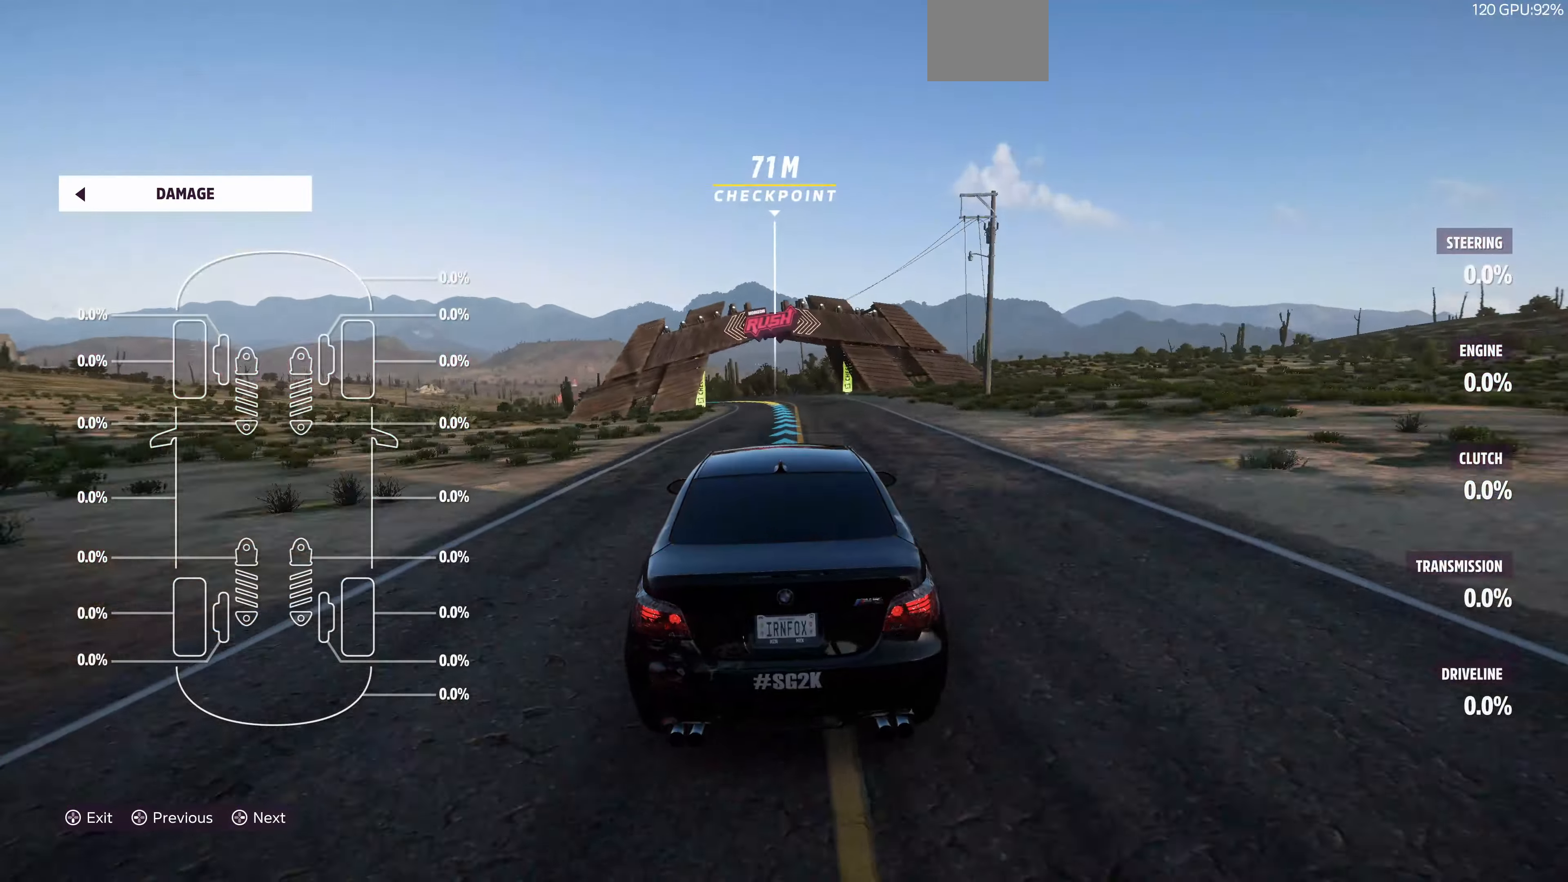
{"buttons": ["R2"], "left_stick": "center", "right_stick": "center", "events": [[100, "left_stick", "center"], [267, "DPAD_DOWN", "down"], [367, "DPAD_DOWN", "up"]]}
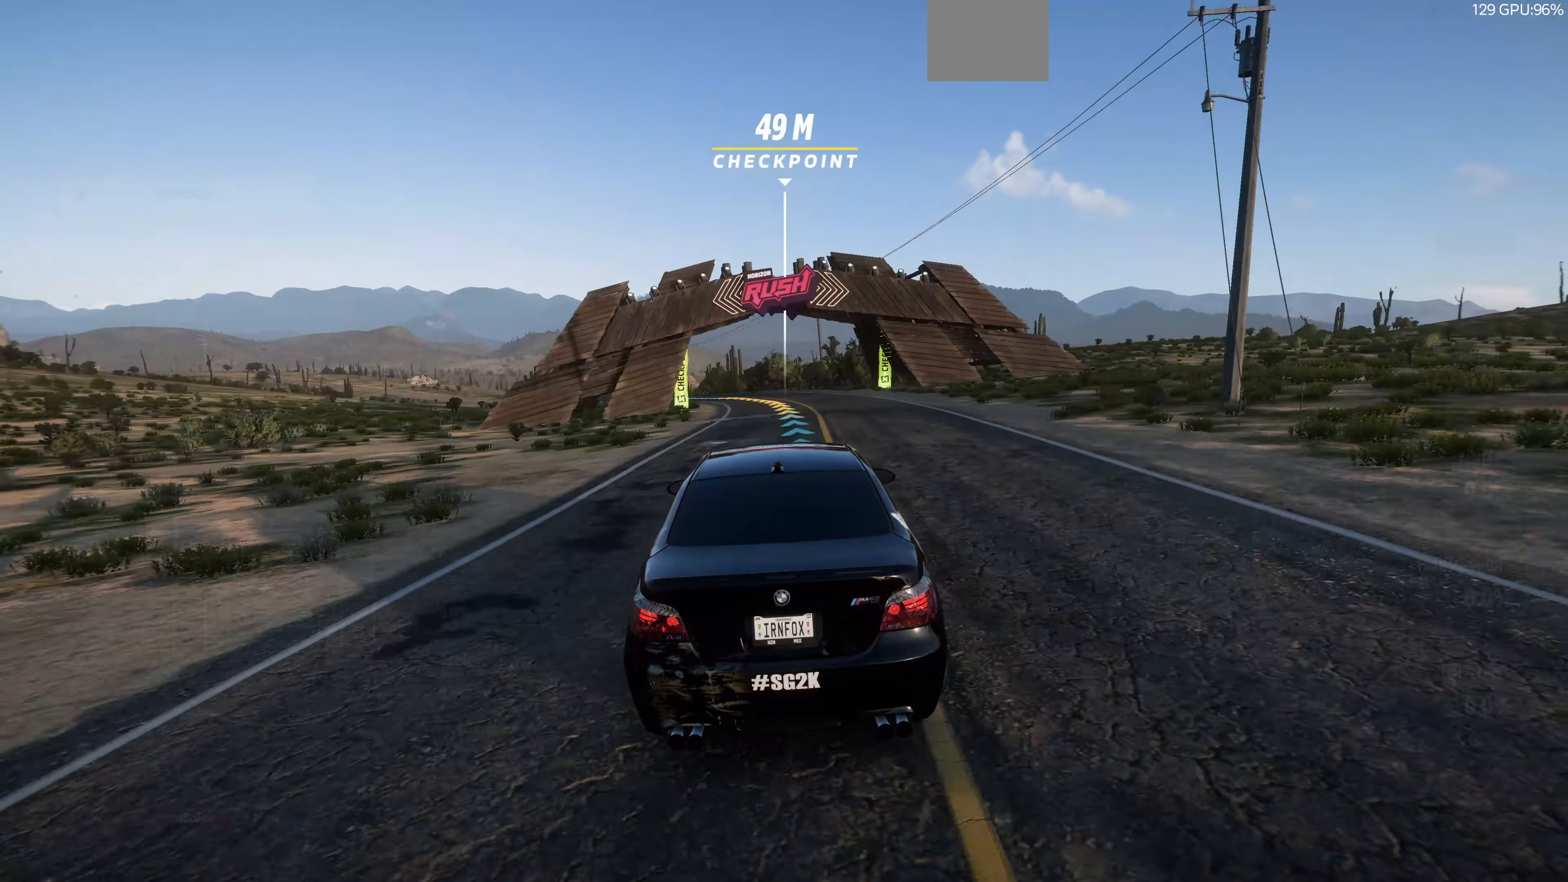
{"buttons": ["R2"], "left_stick": "up-left", "right_stick": "center", "events": [[234, "left_stick", "up-left"]]}
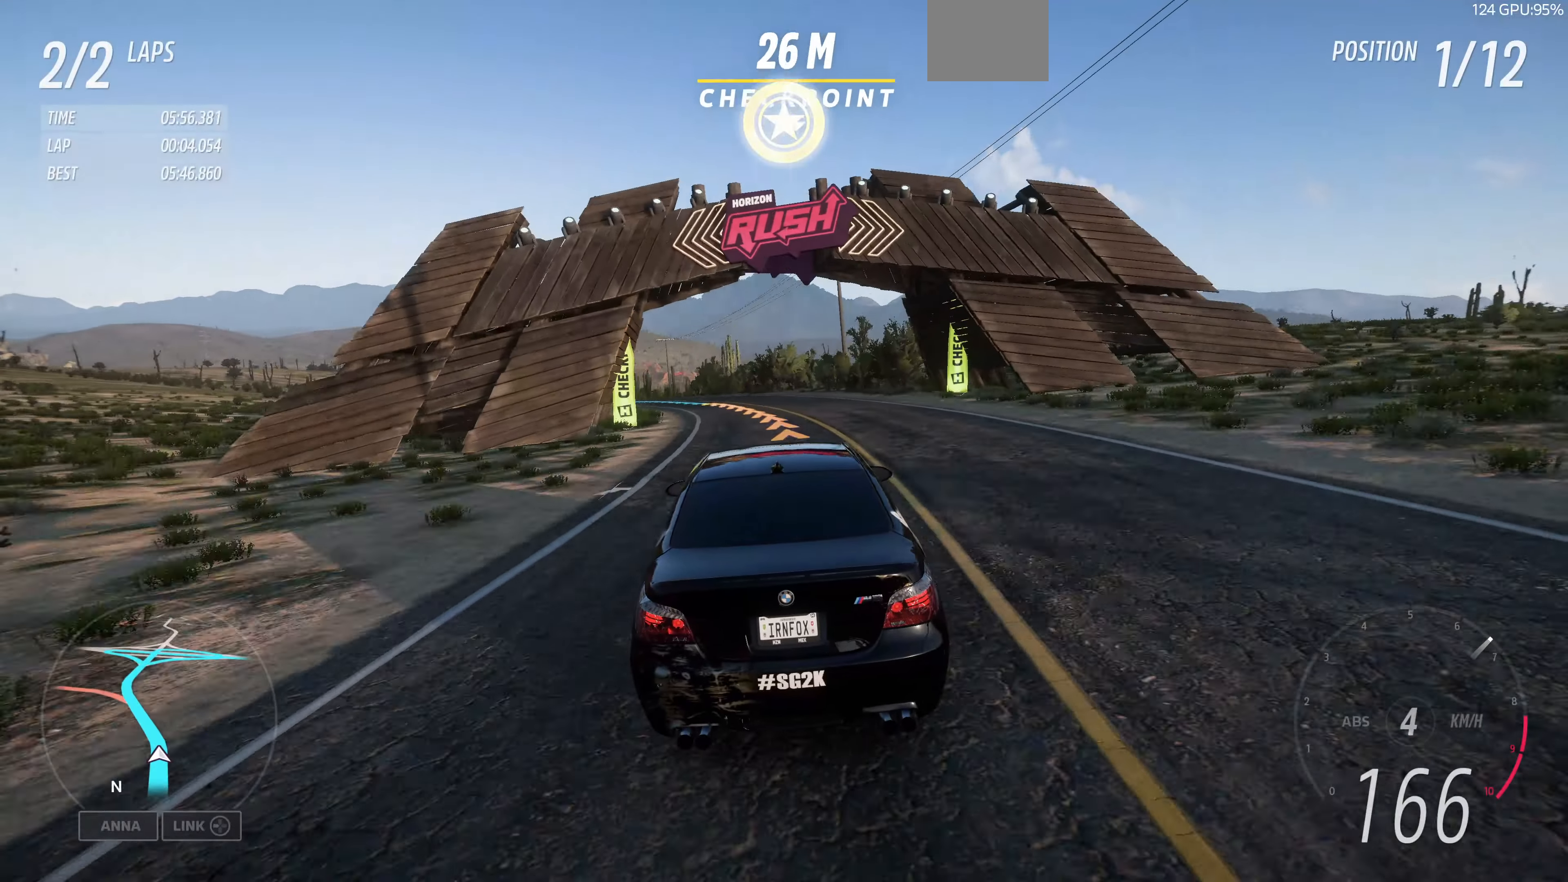
{"buttons": ["R2"], "left_stick": "up-left", "right_stick": "center", "events": []}
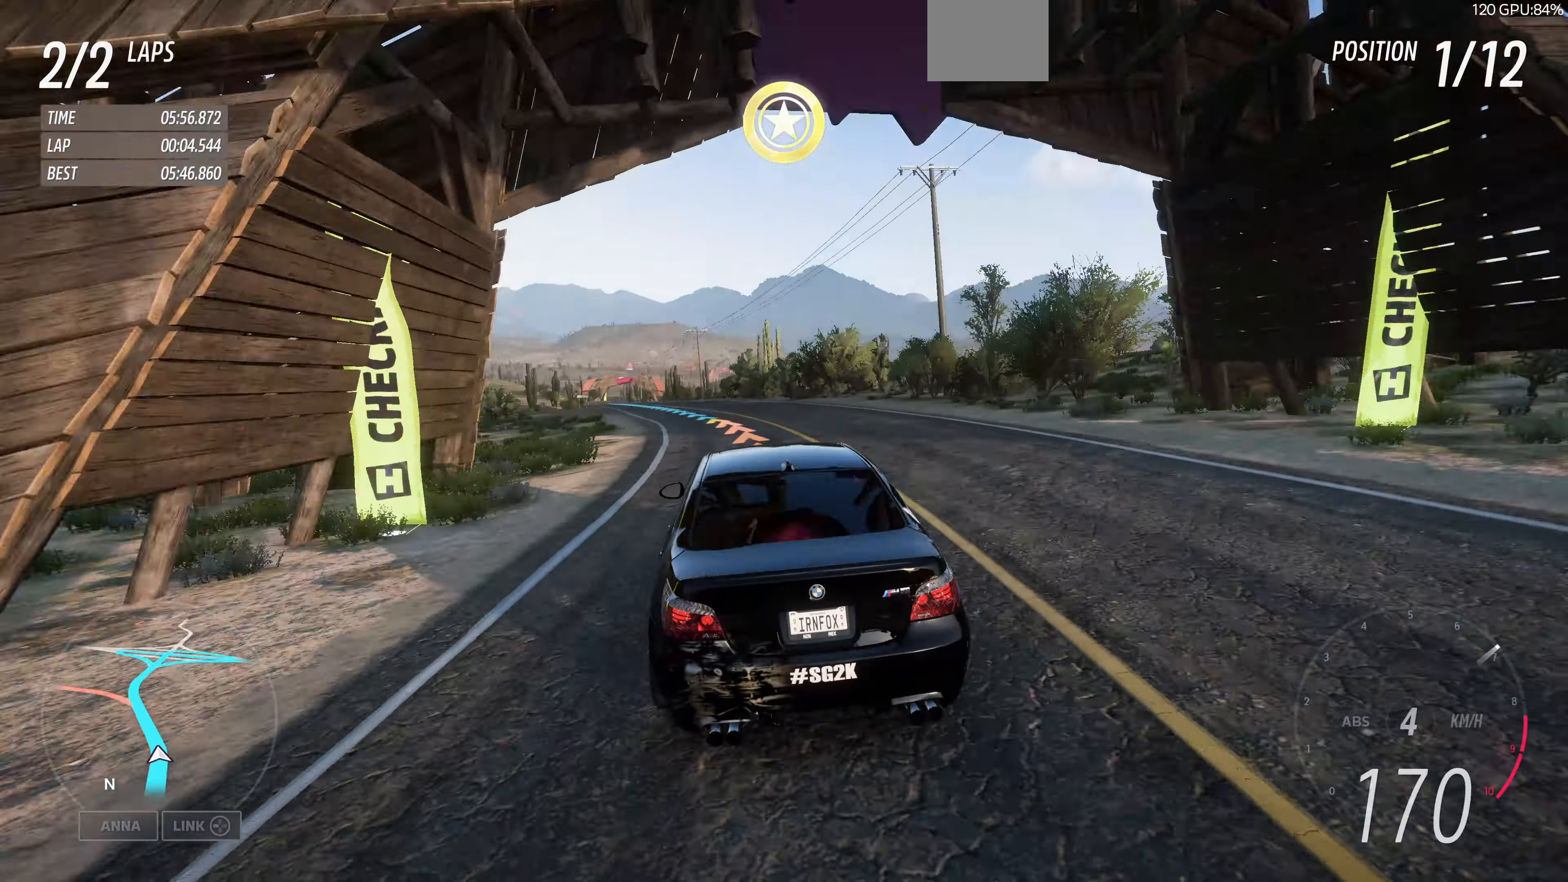
{"buttons": ["R2"], "left_stick": "up-left", "right_stick": "center", "events": [[134, "left_stick", "center"], [267, "left_stick", "up-left"]]}
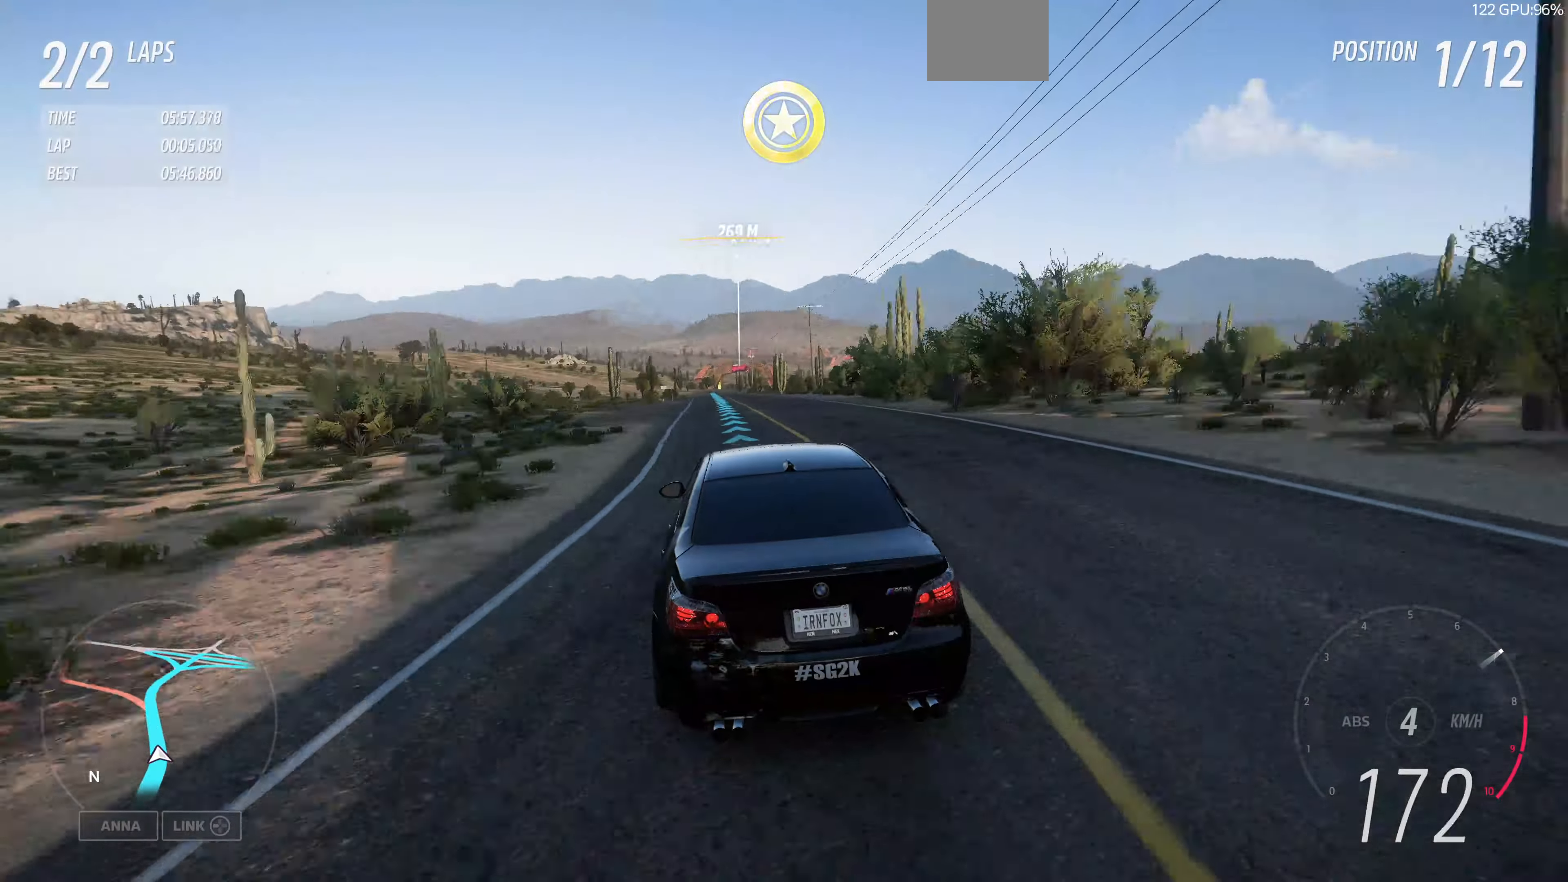
{"buttons": ["R2"], "left_stick": "up-left", "right_stick": "center", "events": []}
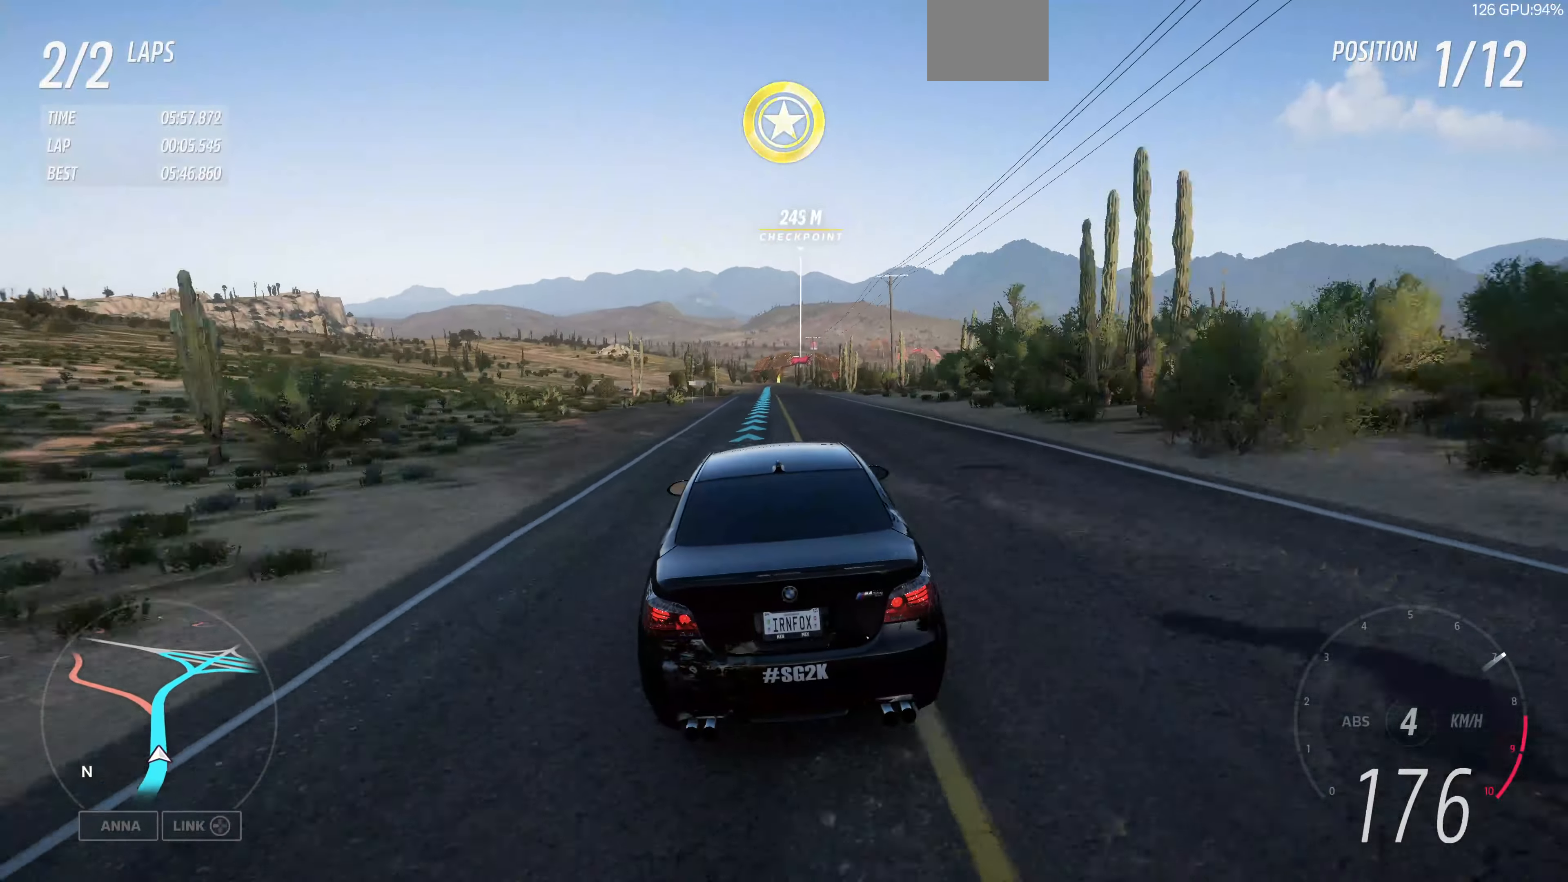
{"buttons": ["R2"], "left_stick": "up-left", "right_stick": "center", "events": []}
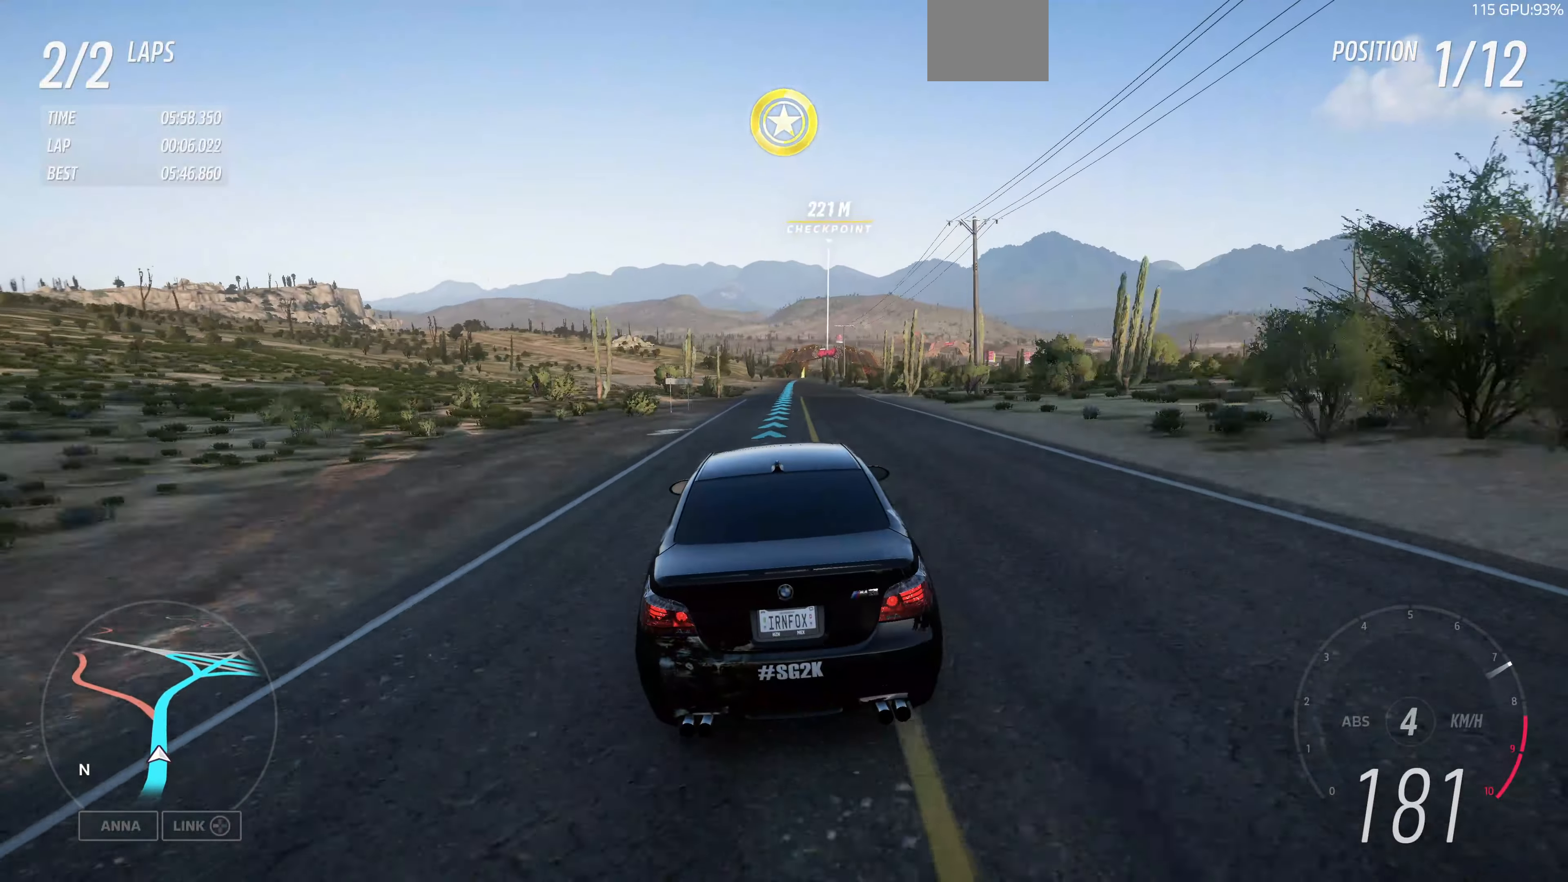
{"buttons": ["R2"], "left_stick": "center", "right_stick": "center", "events": [[100, "left_stick", "up"], [200, "left_stick", "center"]]}
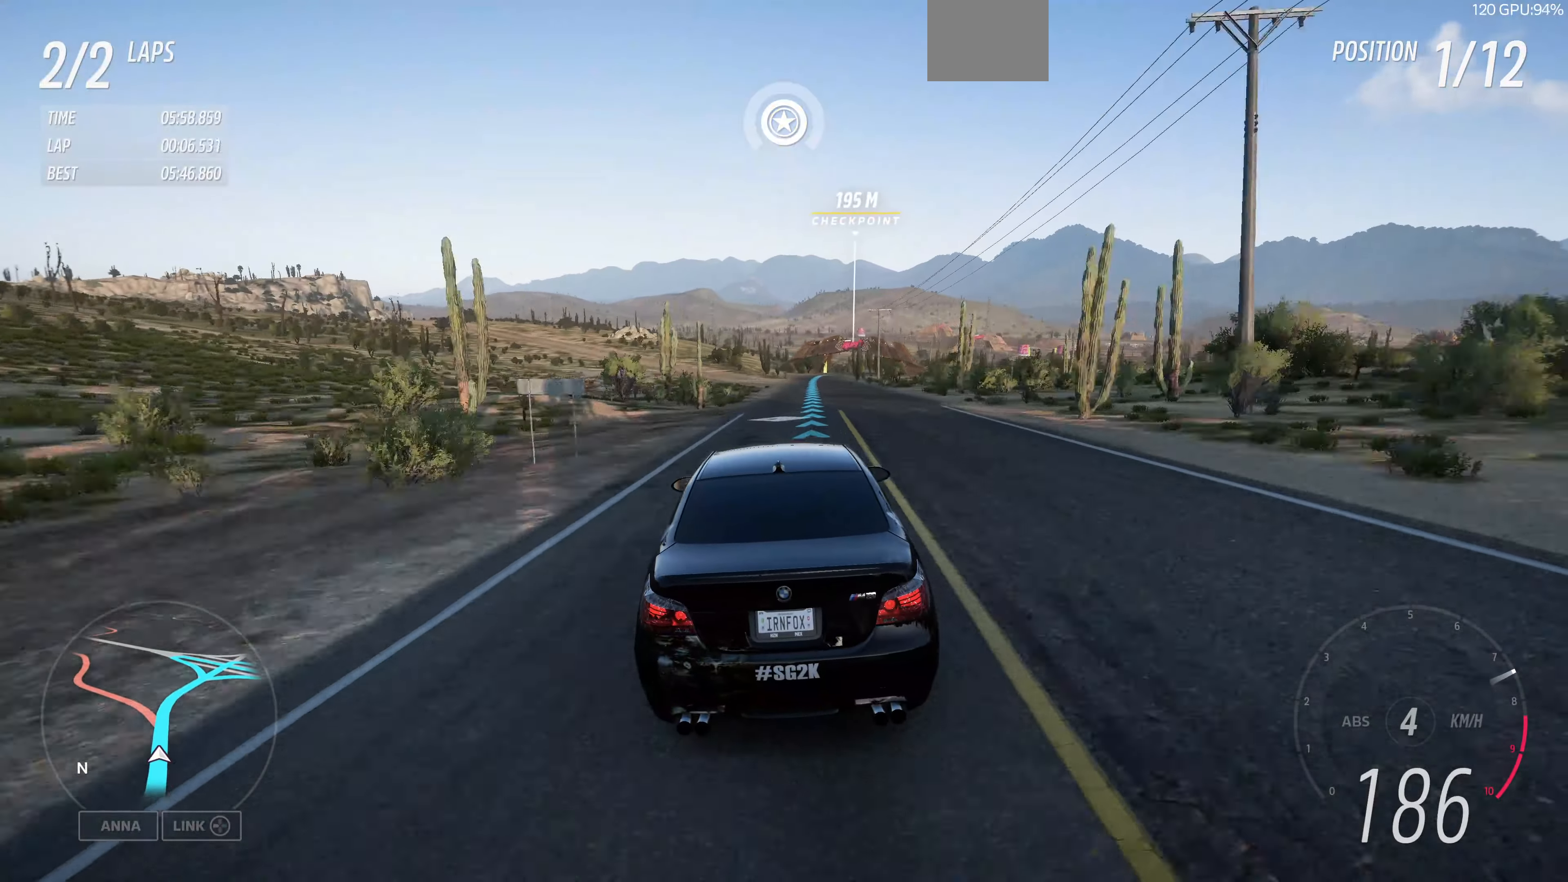
{"buttons": ["R2"], "left_stick": "up", "right_stick": "center", "events": [[34, "left_stick", "up-right"], [400, "left_stick", "up"]]}
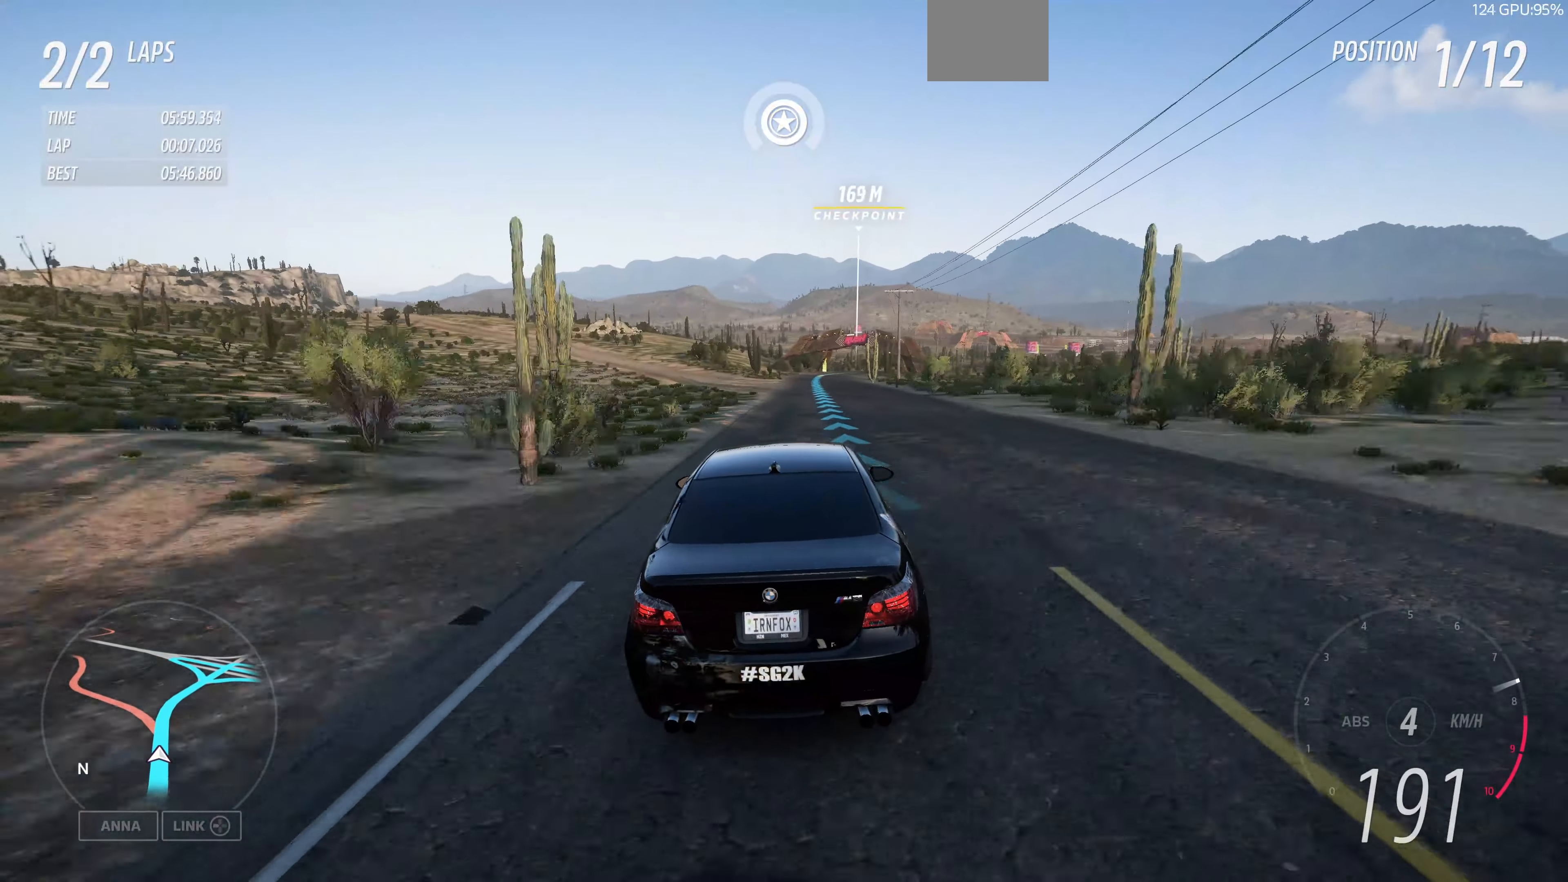
{"buttons": ["R2"], "left_stick": "up", "right_stick": "down", "events": [[167, "right_stick", "down"]]}
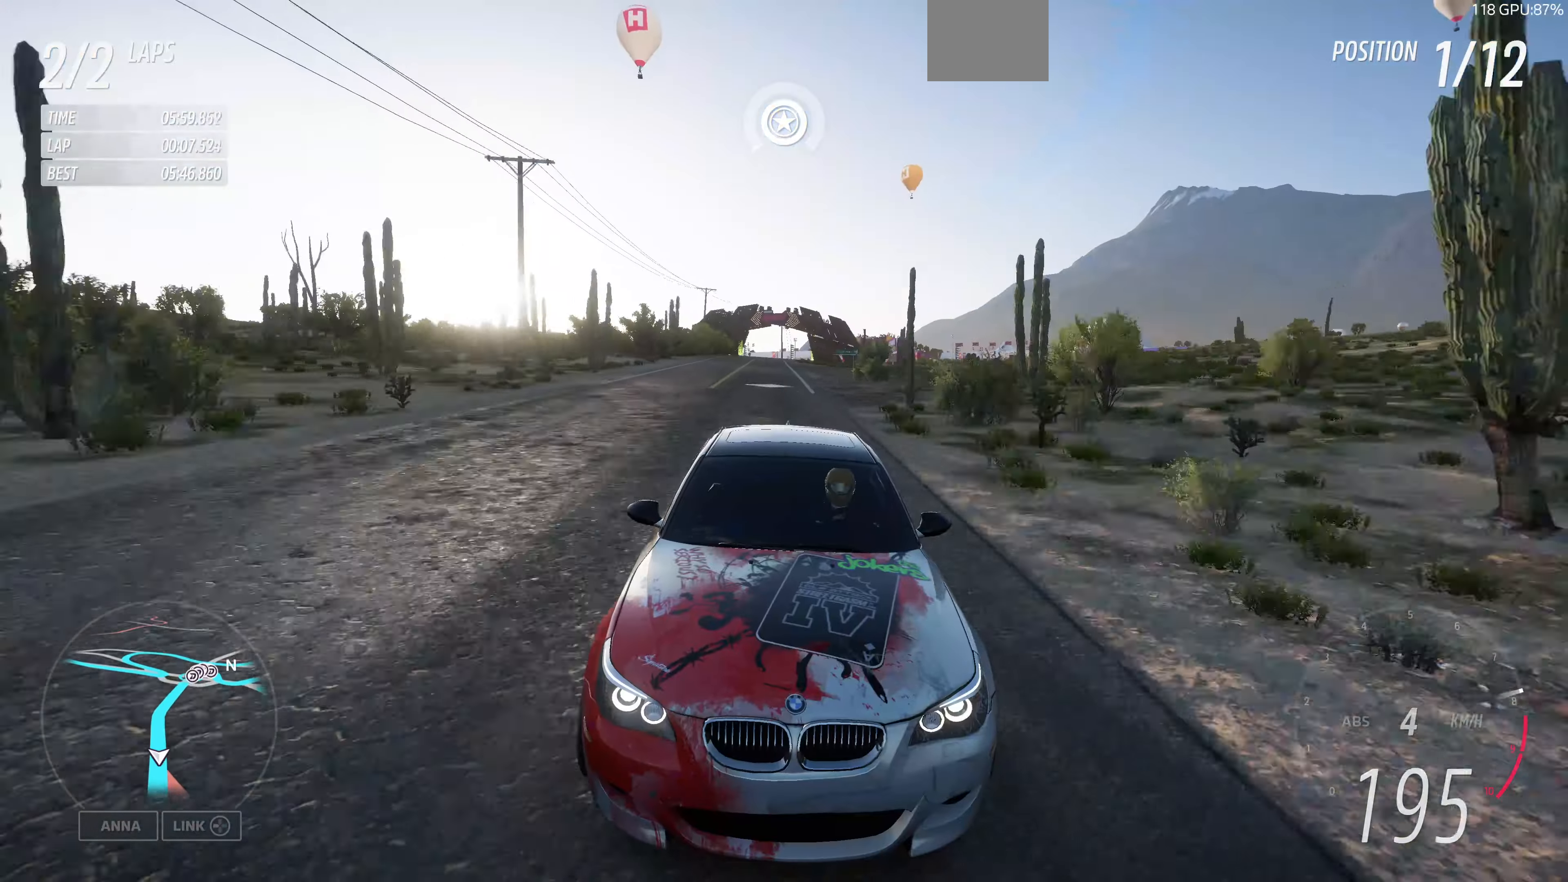
{"buttons": ["R2"], "left_stick": "up", "right_stick": "center", "events": [[467, "right_stick", "center"]]}
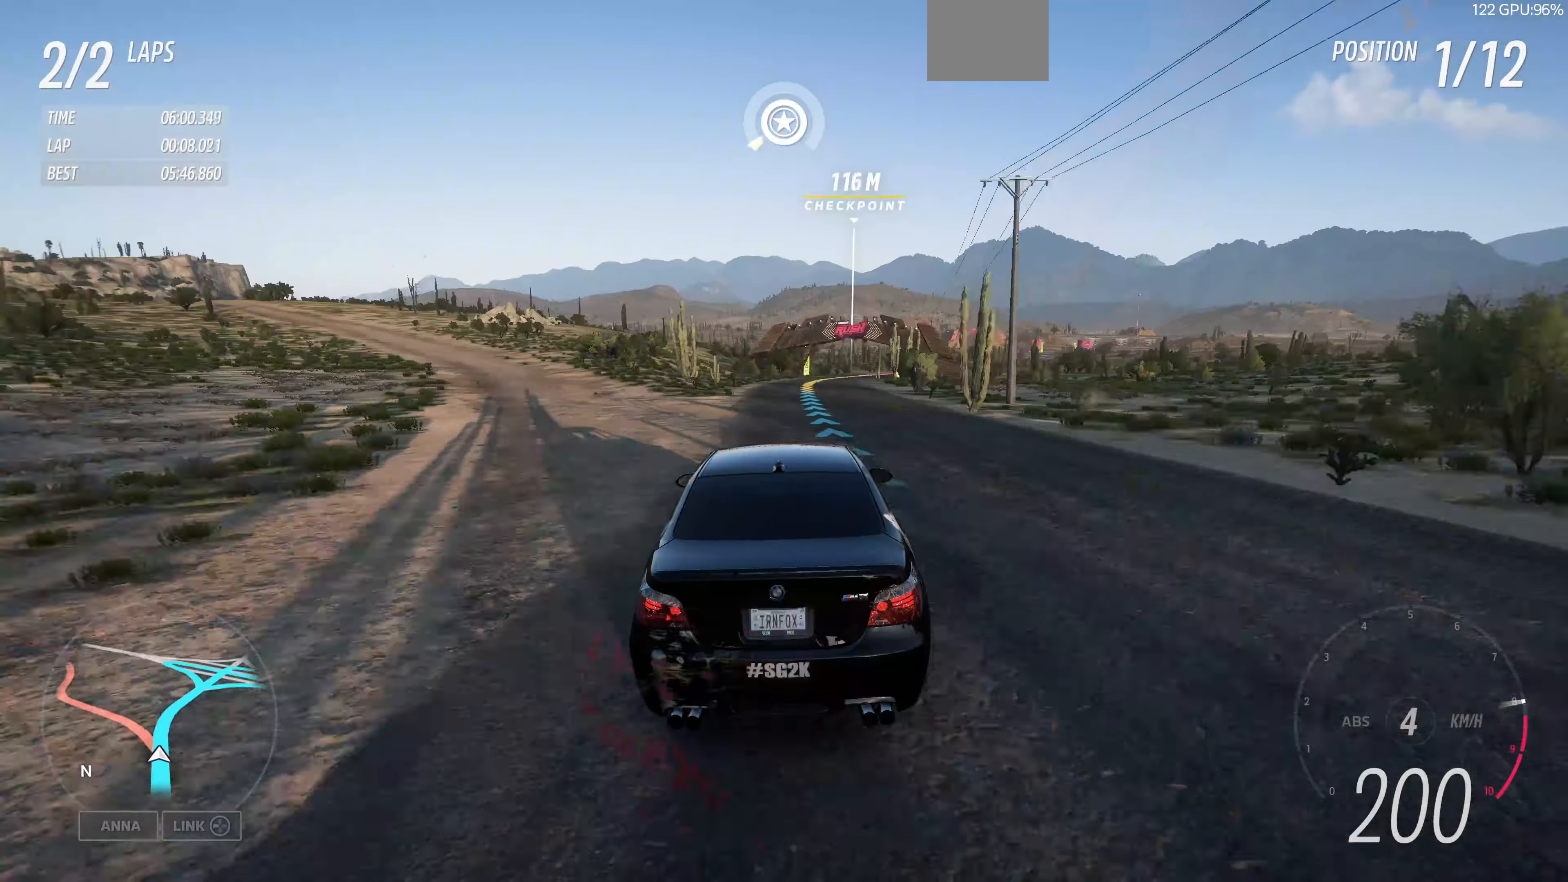
{"buttons": ["R2"], "left_stick": "up", "right_stick": "center", "events": []}
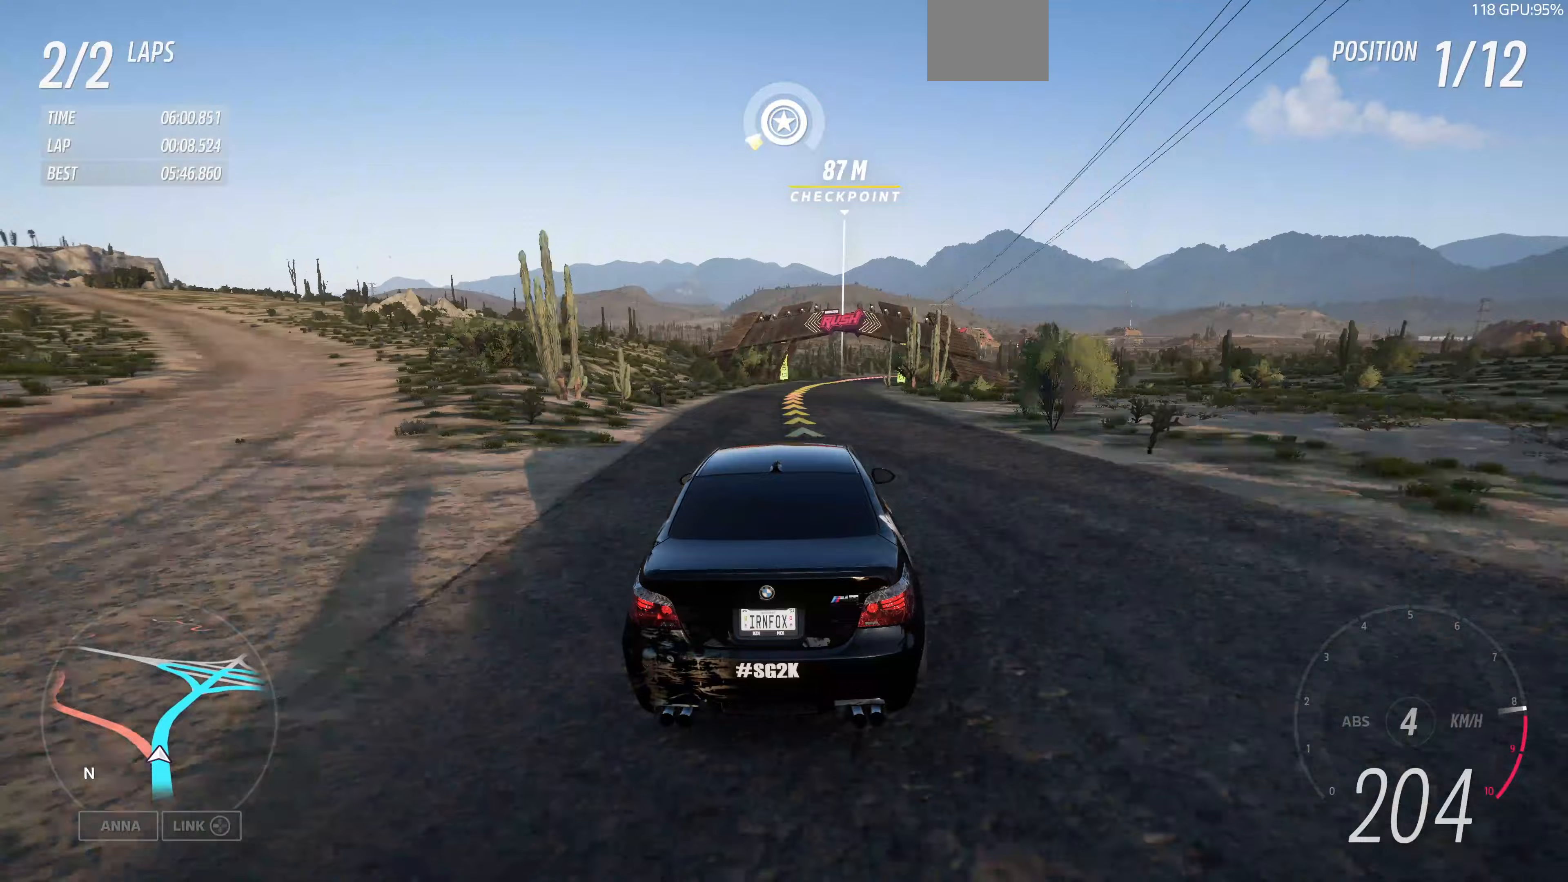
{"buttons": ["R2"], "left_stick": "up", "right_stick": "center", "events": []}
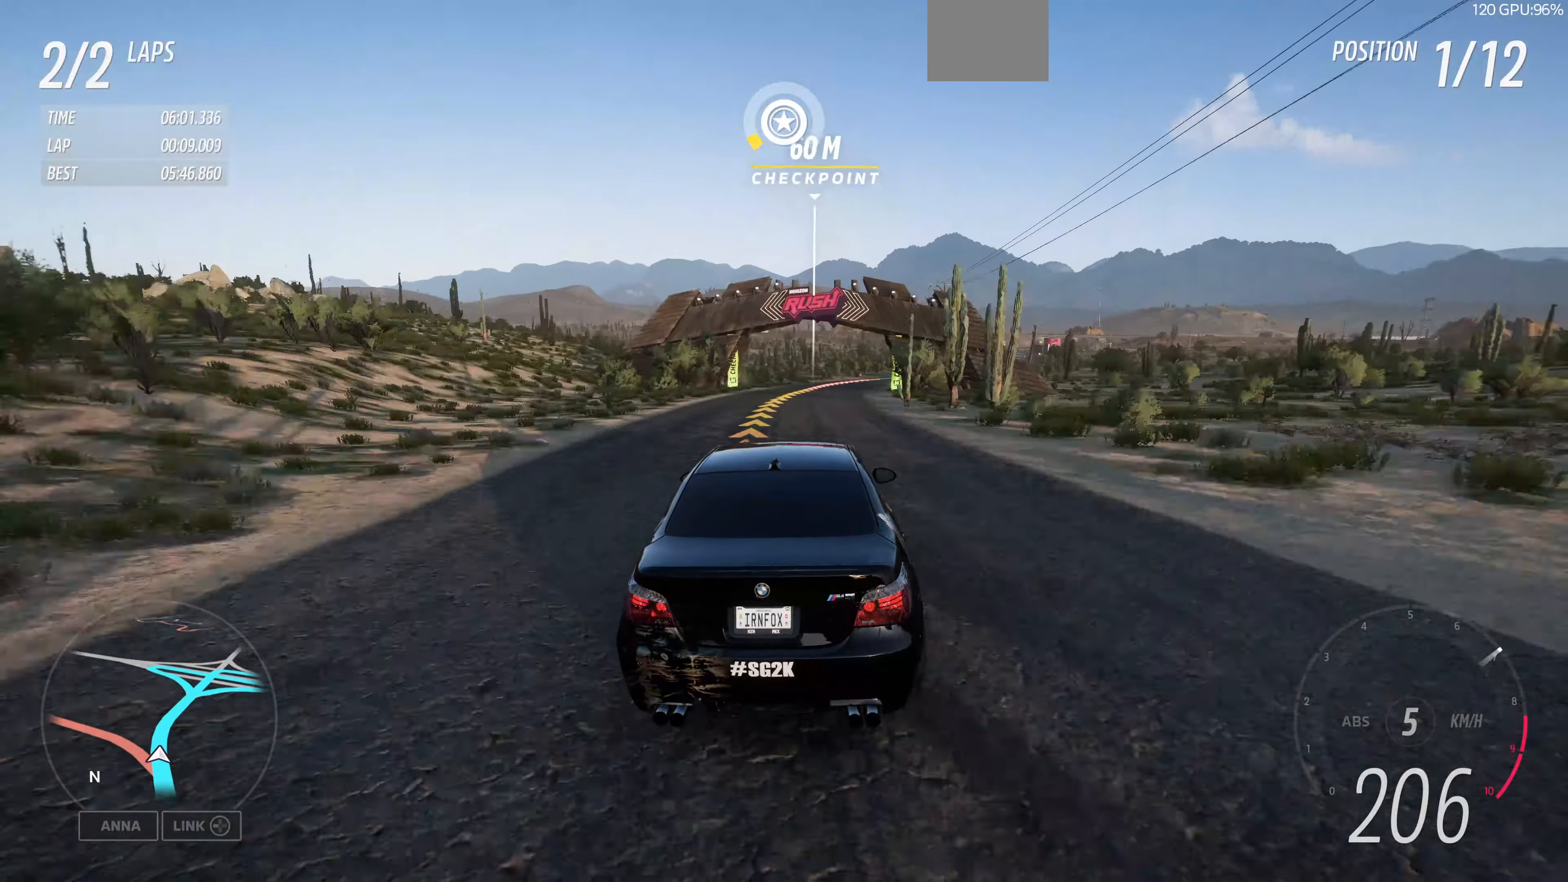
{"buttons": ["R2"], "left_stick": "up", "right_stick": "center", "events": []}
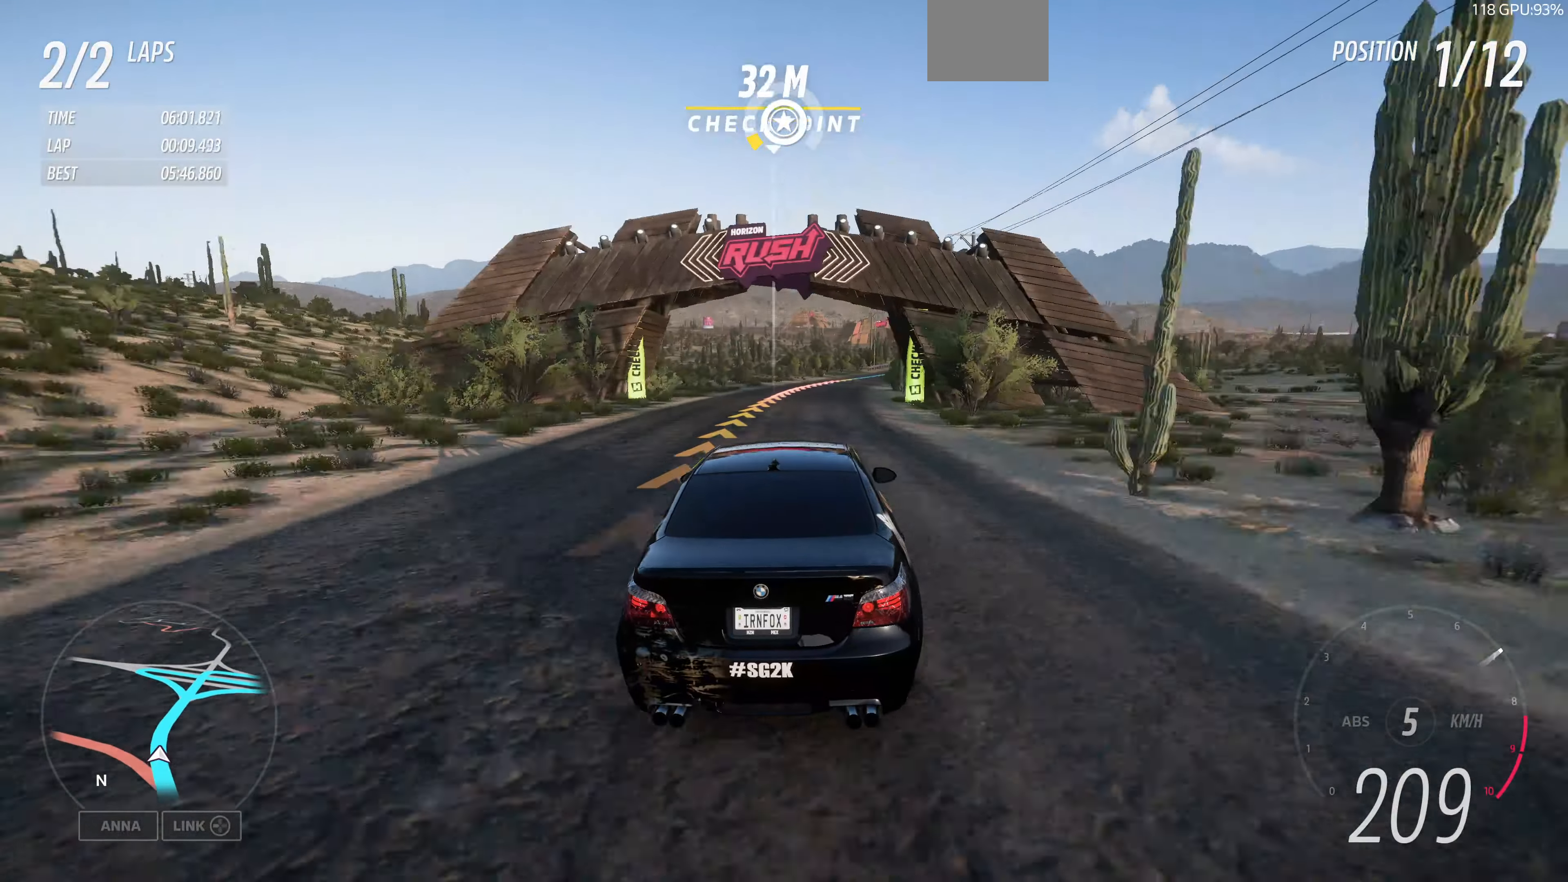
{"buttons": ["R2"], "left_stick": "up", "right_stick": "center", "events": []}
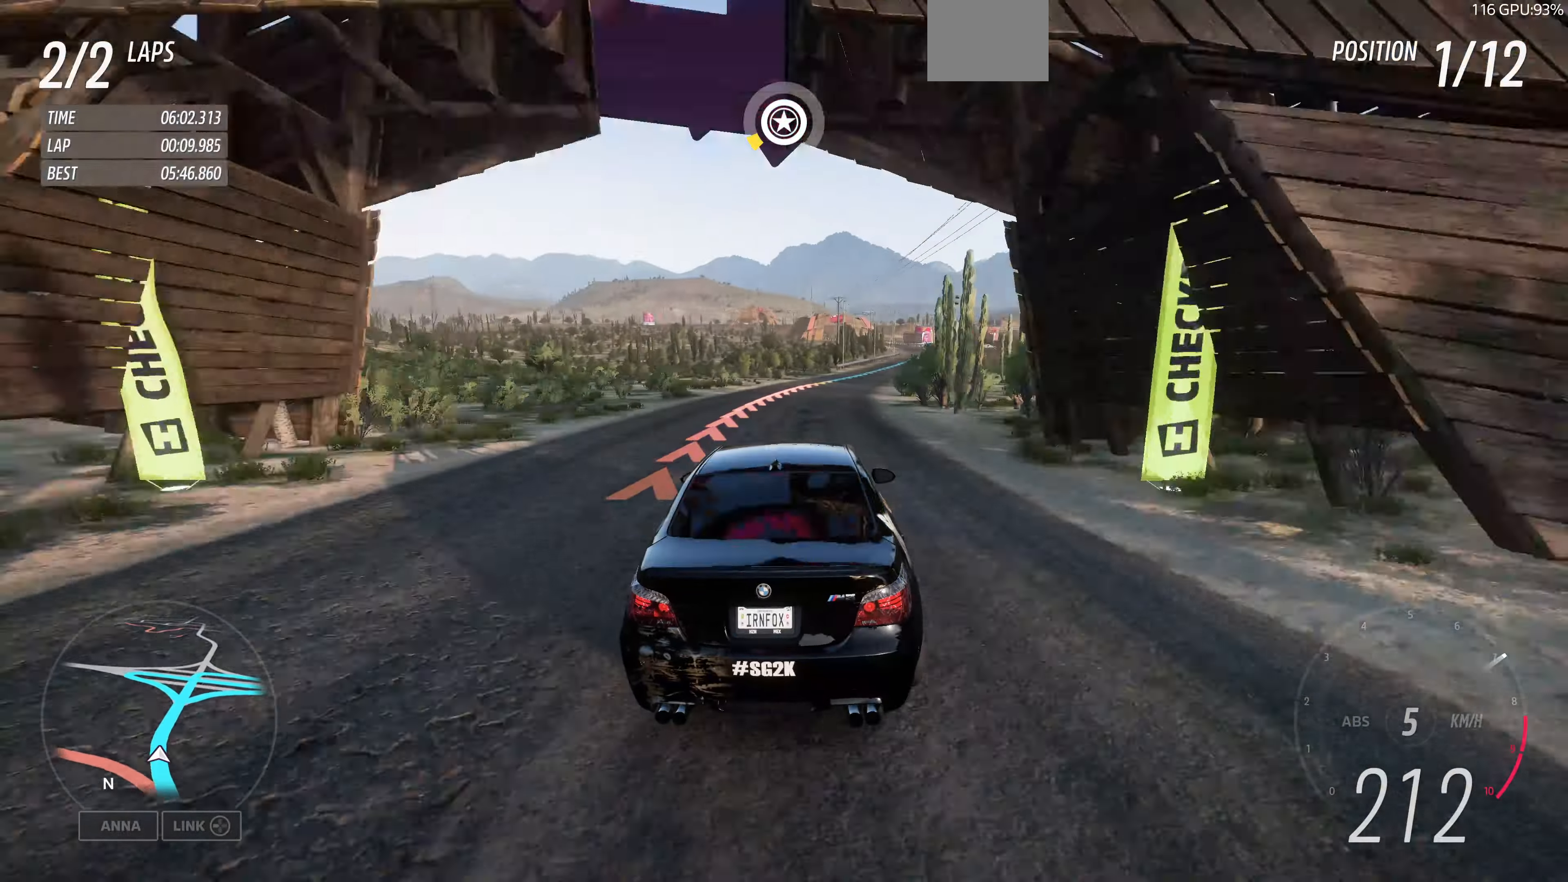
{"buttons": ["R2"], "left_stick": "up", "right_stick": "center", "events": []}
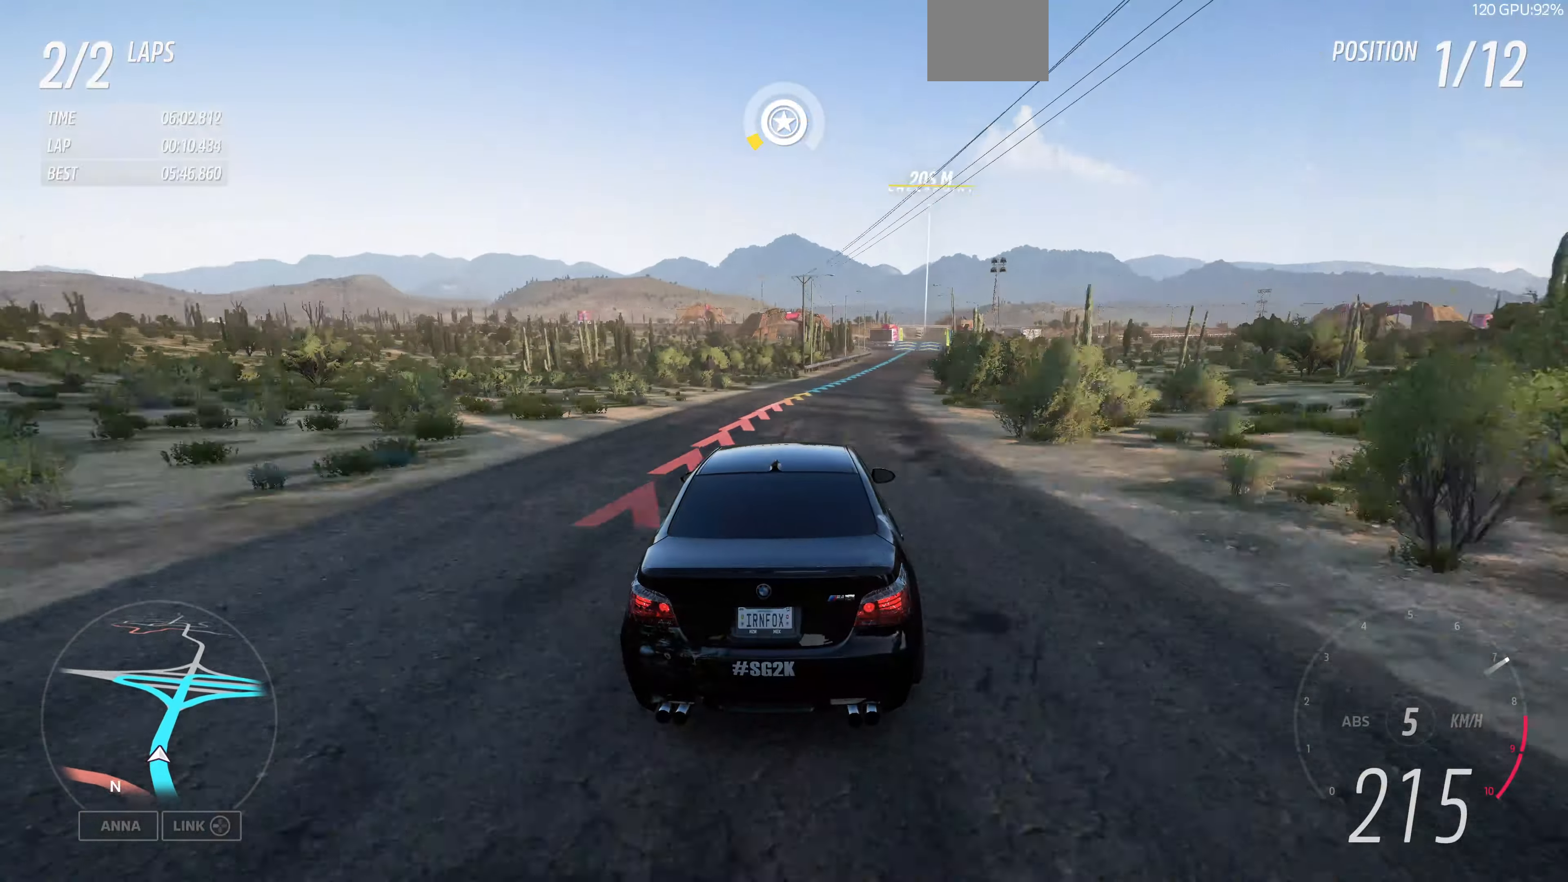
{"buttons": ["R2"], "left_stick": "up", "right_stick": "center", "events": []}
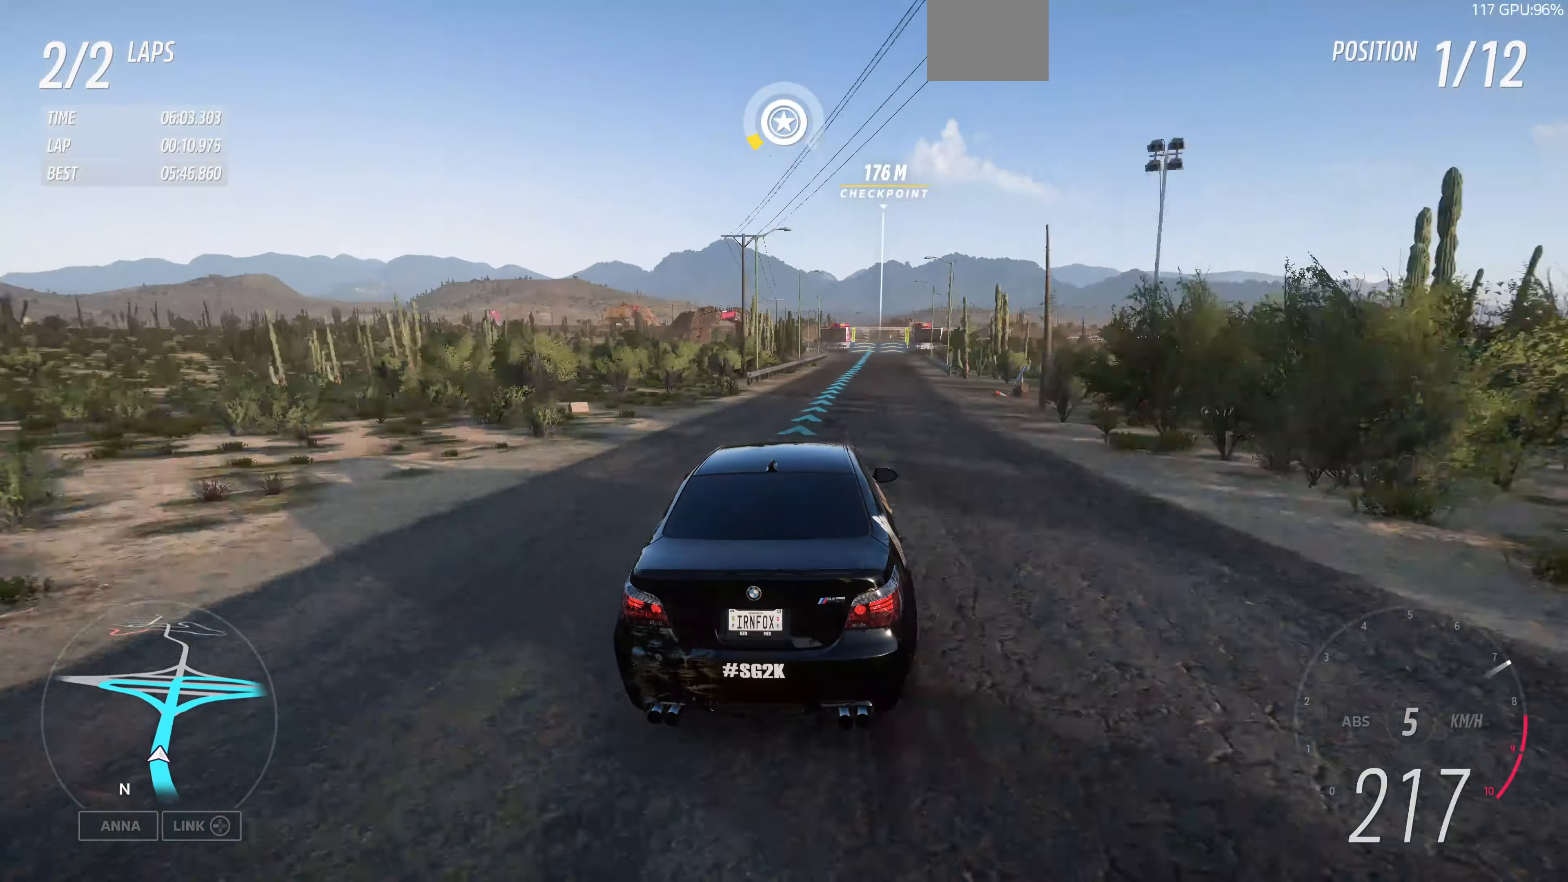
{"buttons": ["R2"], "left_stick": "center", "right_stick": "center", "events": [[467, "left_stick", "center"]]}
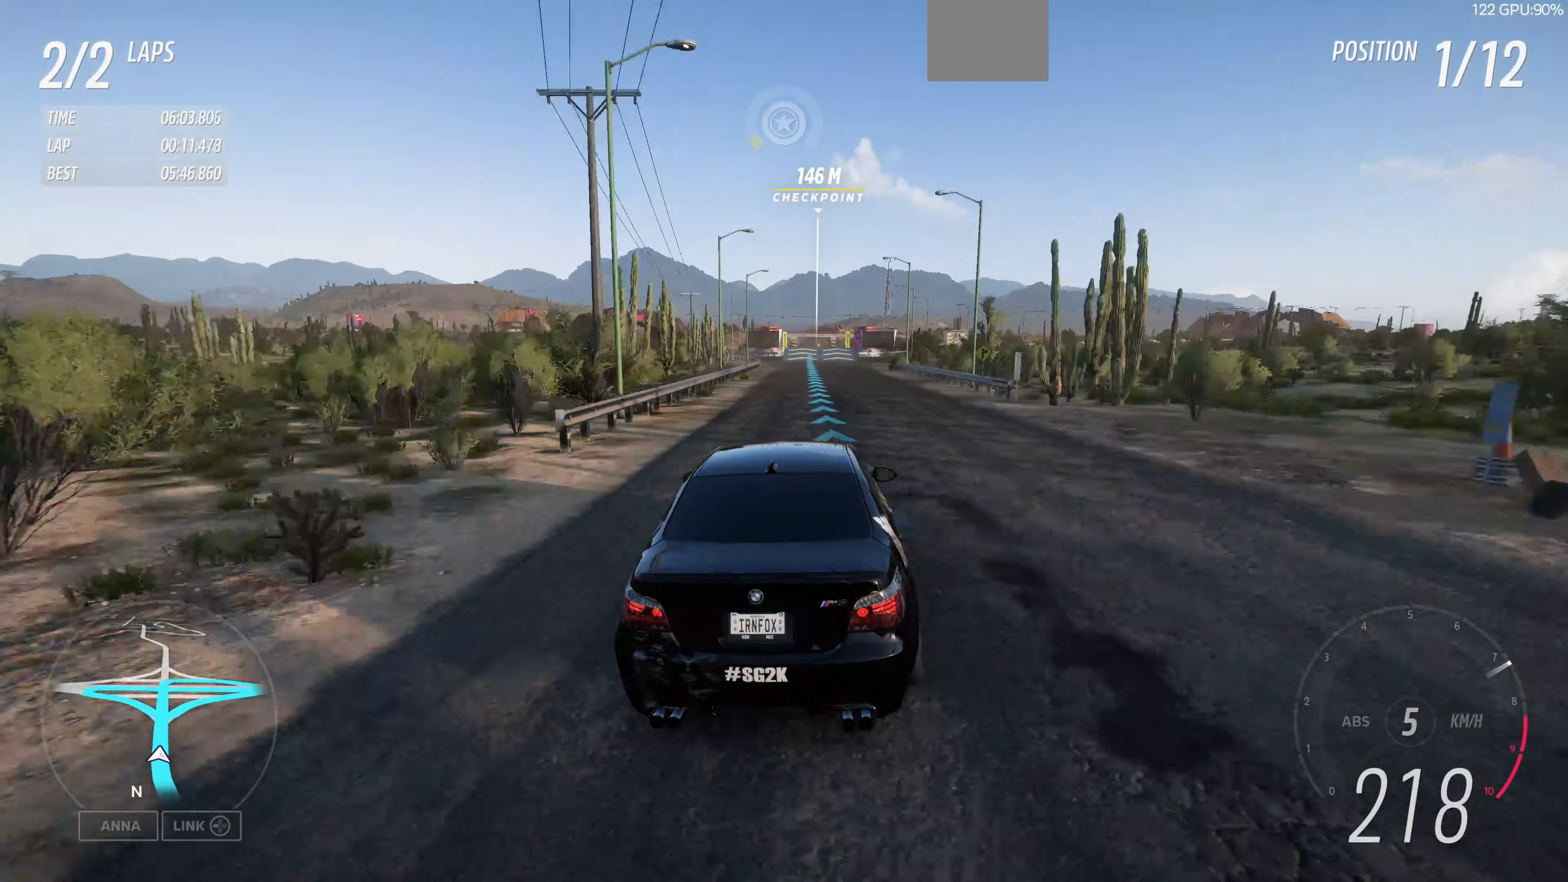
{"buttons": ["R2"], "left_stick": "right", "right_stick": "center", "events": [[500, "left_stick", "right"]]}
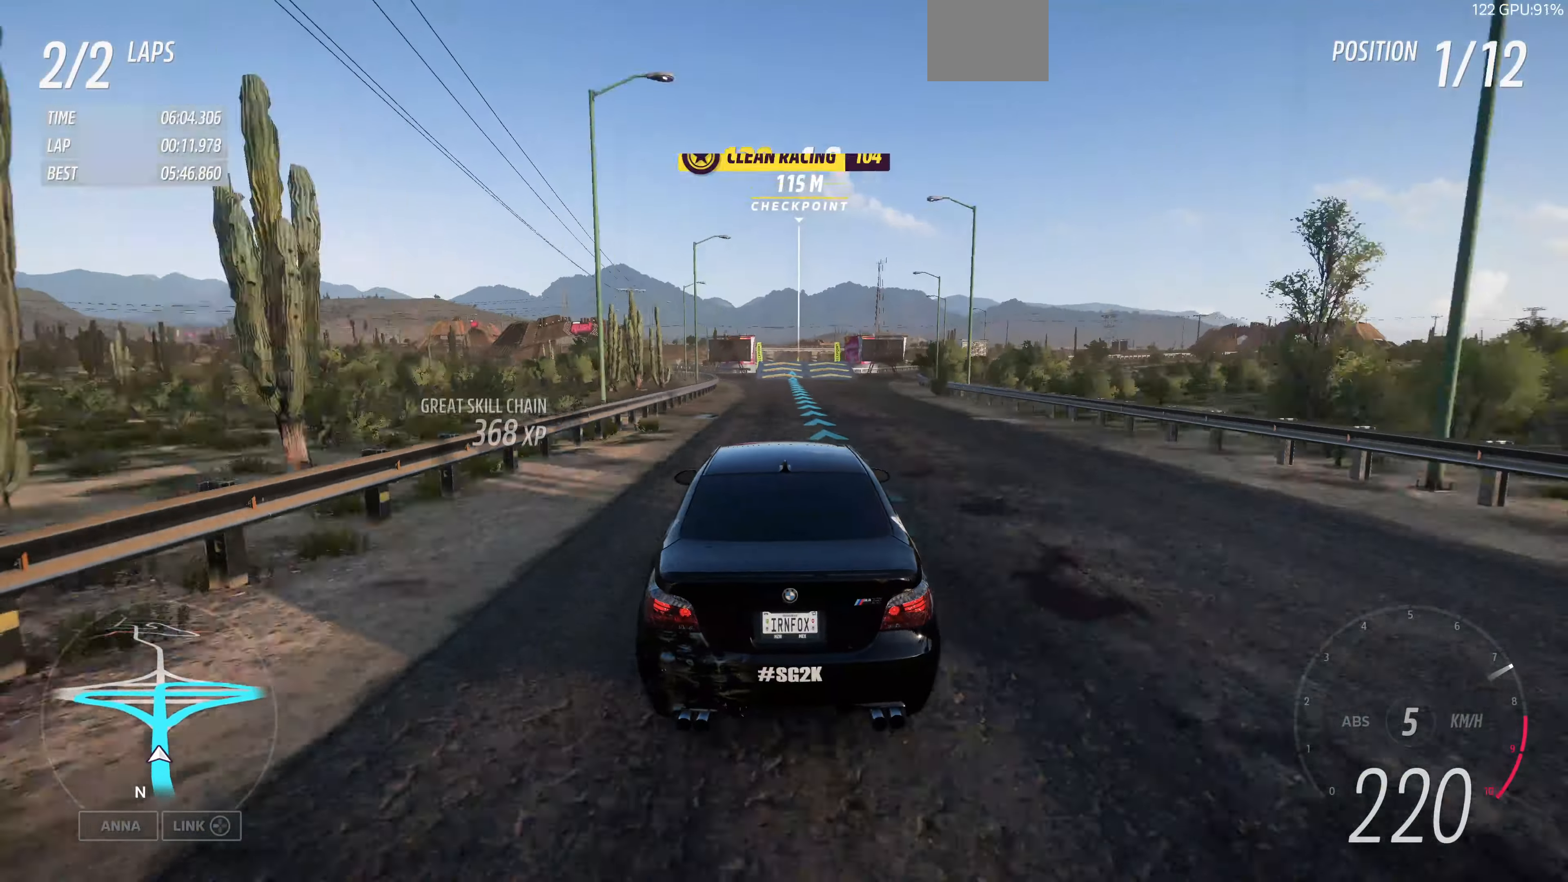
{"buttons": ["R2"], "left_stick": "center", "right_stick": "up-right", "events": [[67, "right_stick", "up-right"], [100, "left_stick", "center"]]}
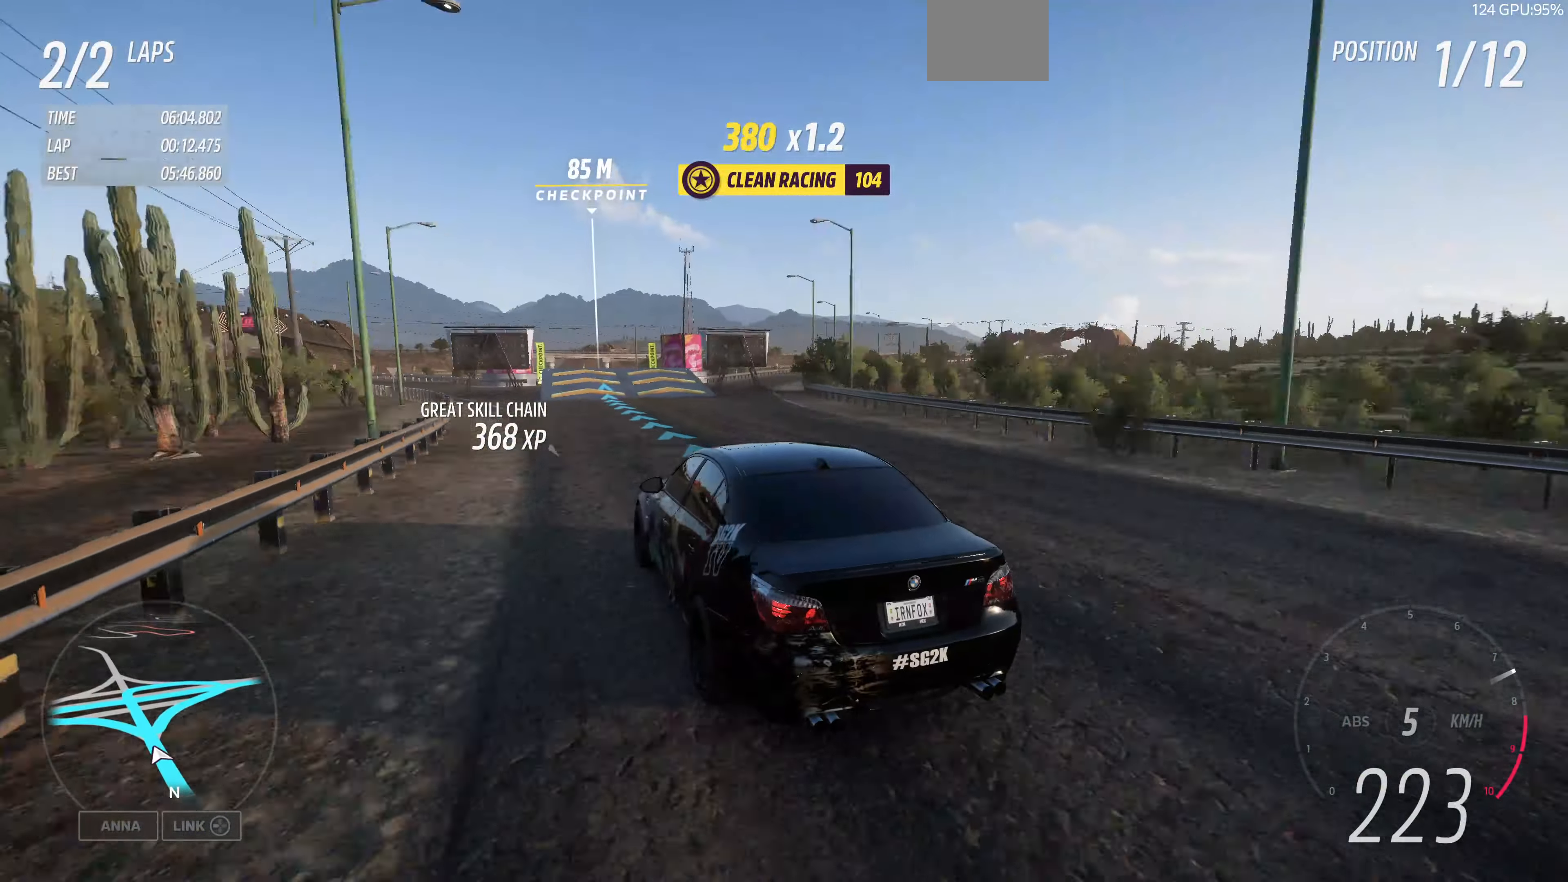
{"buttons": ["R2"], "left_stick": "center", "right_stick": "up-right", "events": [[133, "left_stick", "right"], [233, "left_stick", "center"]]}
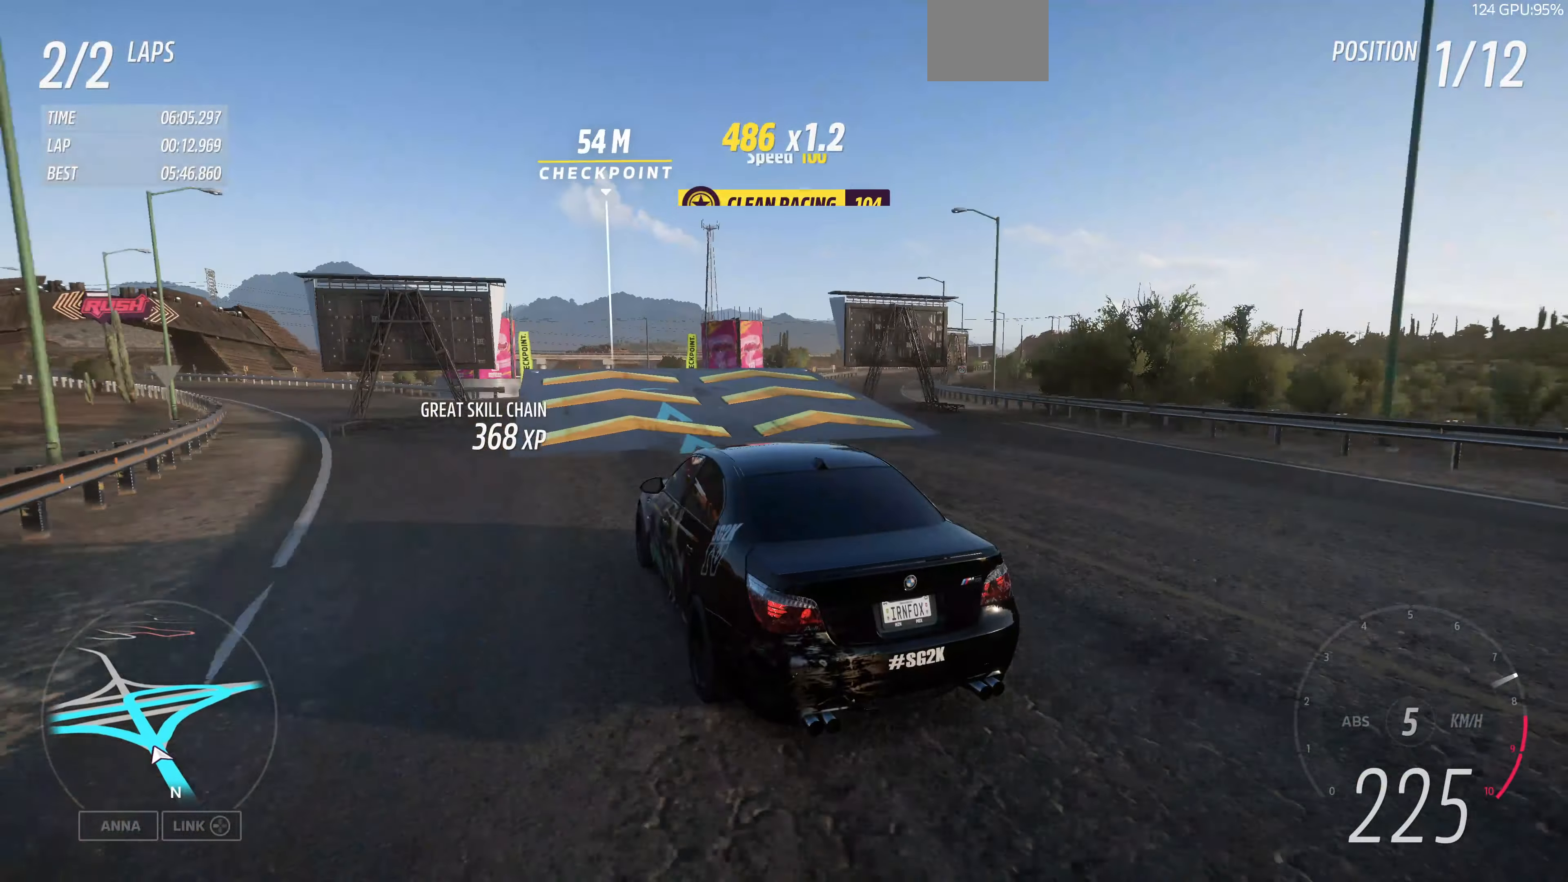
{"buttons": ["R2"], "left_stick": "center", "right_stick": "up-right", "events": []}
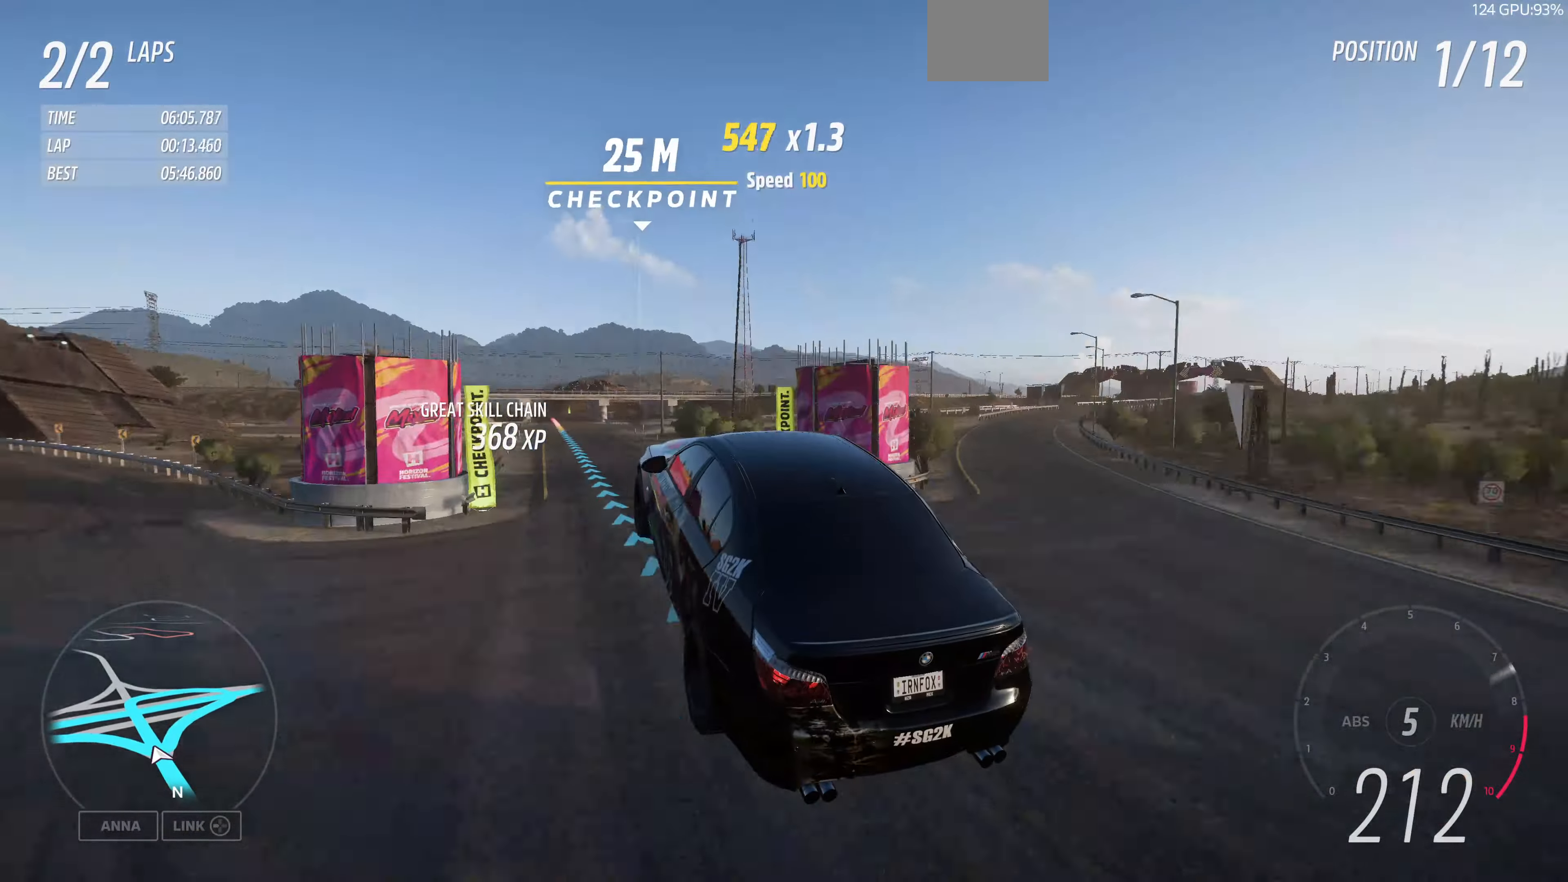
{"buttons": [], "left_stick": "center", "right_stick": "center", "events": [[33, "R2", "up"], [466, "right_stick", "center"]]}
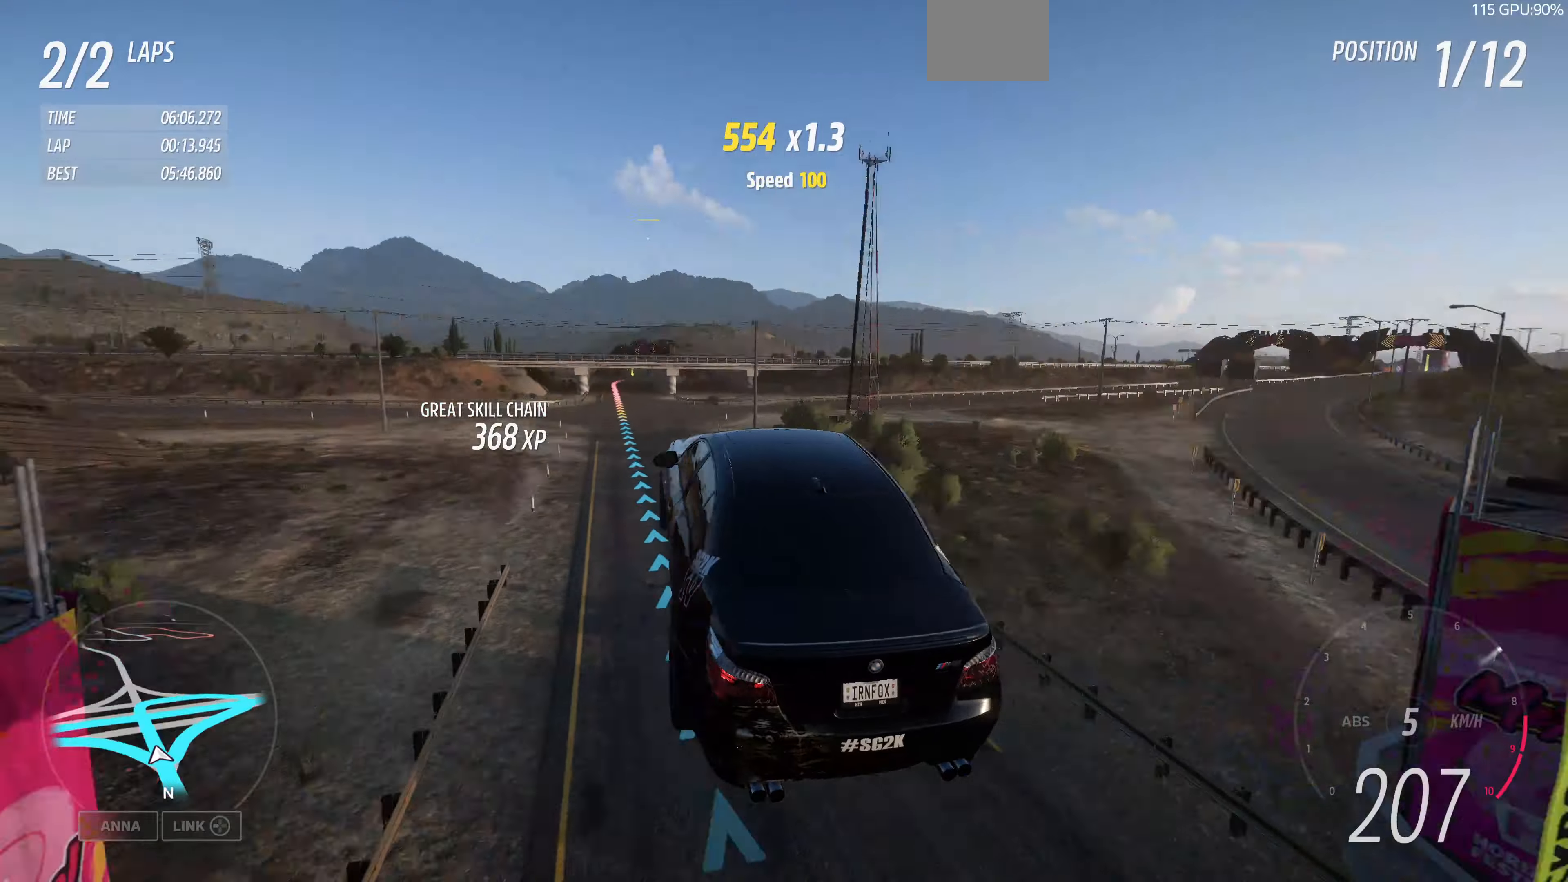
{"buttons": [], "left_stick": "center", "right_stick": "center", "events": []}
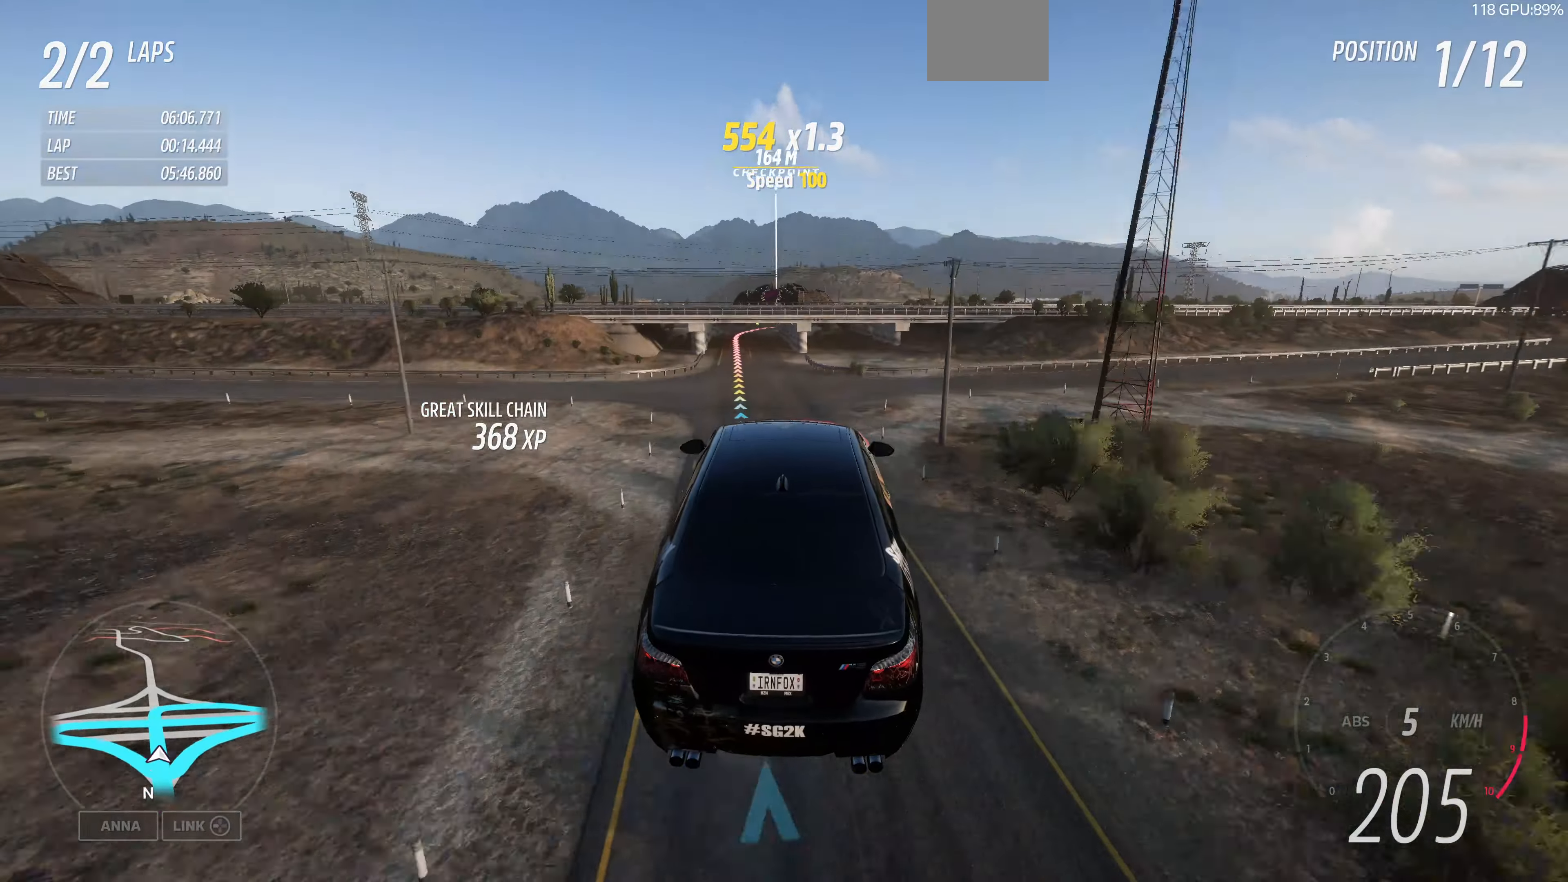
{"buttons": [], "left_stick": "up-left", "right_stick": "up", "events": [[66, "left_stick", "up-left"], [466, "right_stick", "up"]]}
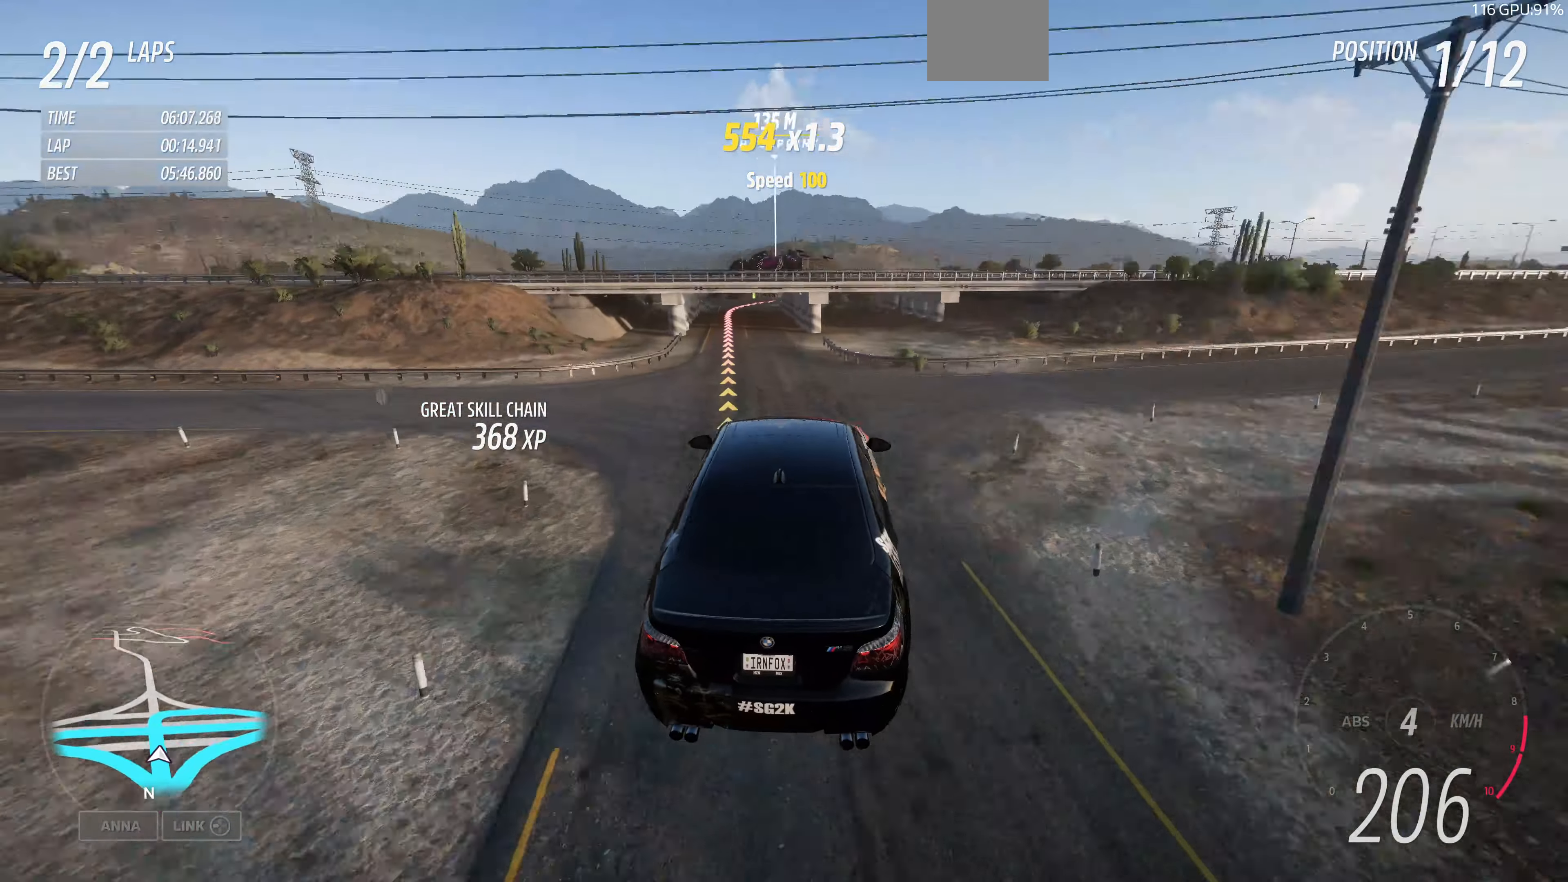
{"buttons": [], "left_stick": "up-left", "right_stick": "up", "events": []}